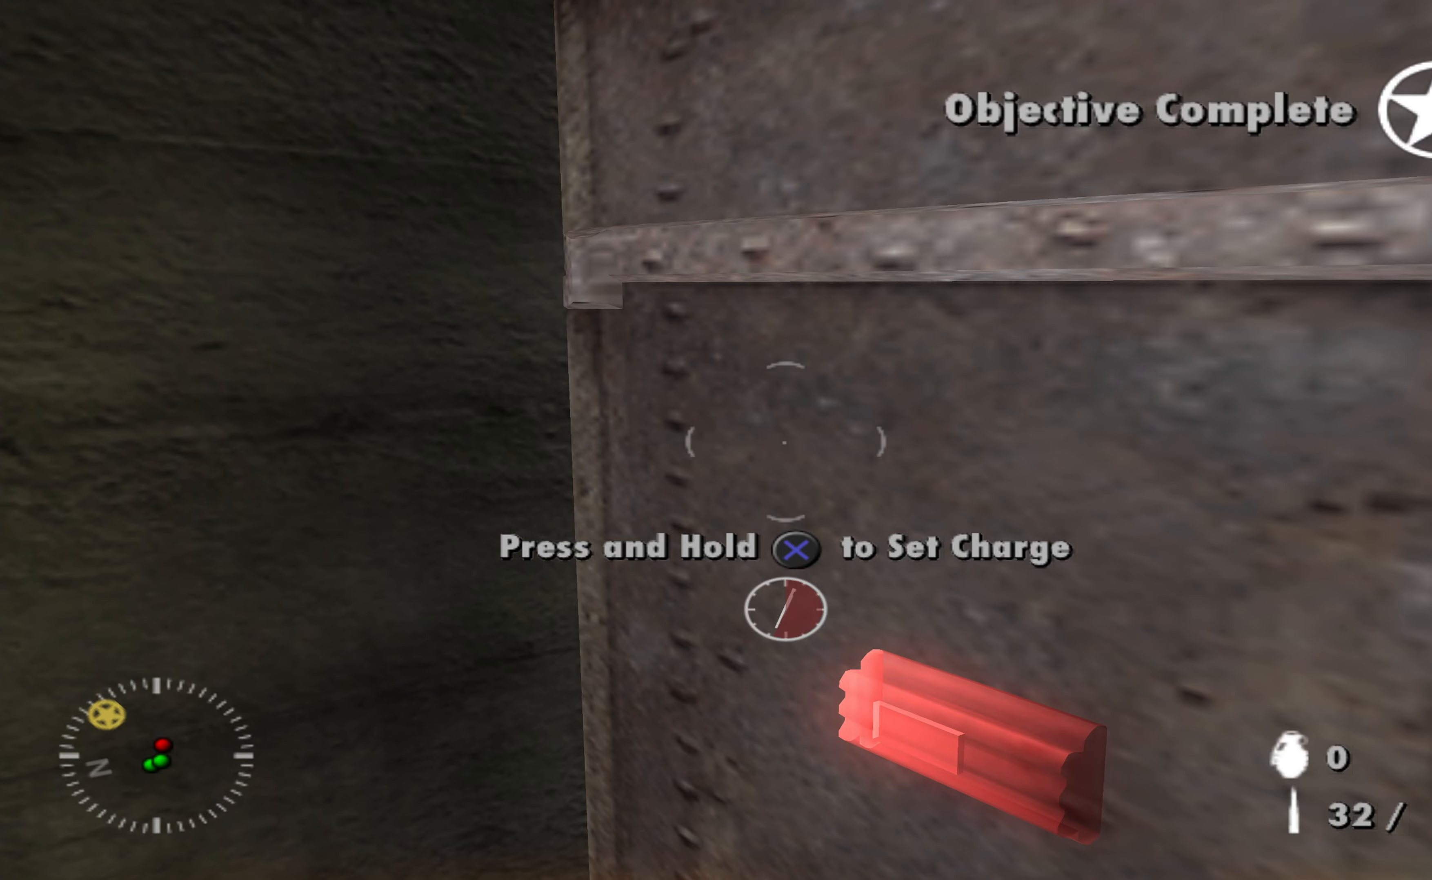
Gameplay with a controller (Xbox layout); each line is a JSON object with the inputs held at the frame after it. "events" lists button and stick changes between this image and that frame as [ms after this image, input, new state], when the widget could be followed in between.
{"buttons": ["A"], "left_stick": "center", "right_stick": "center", "events": []}
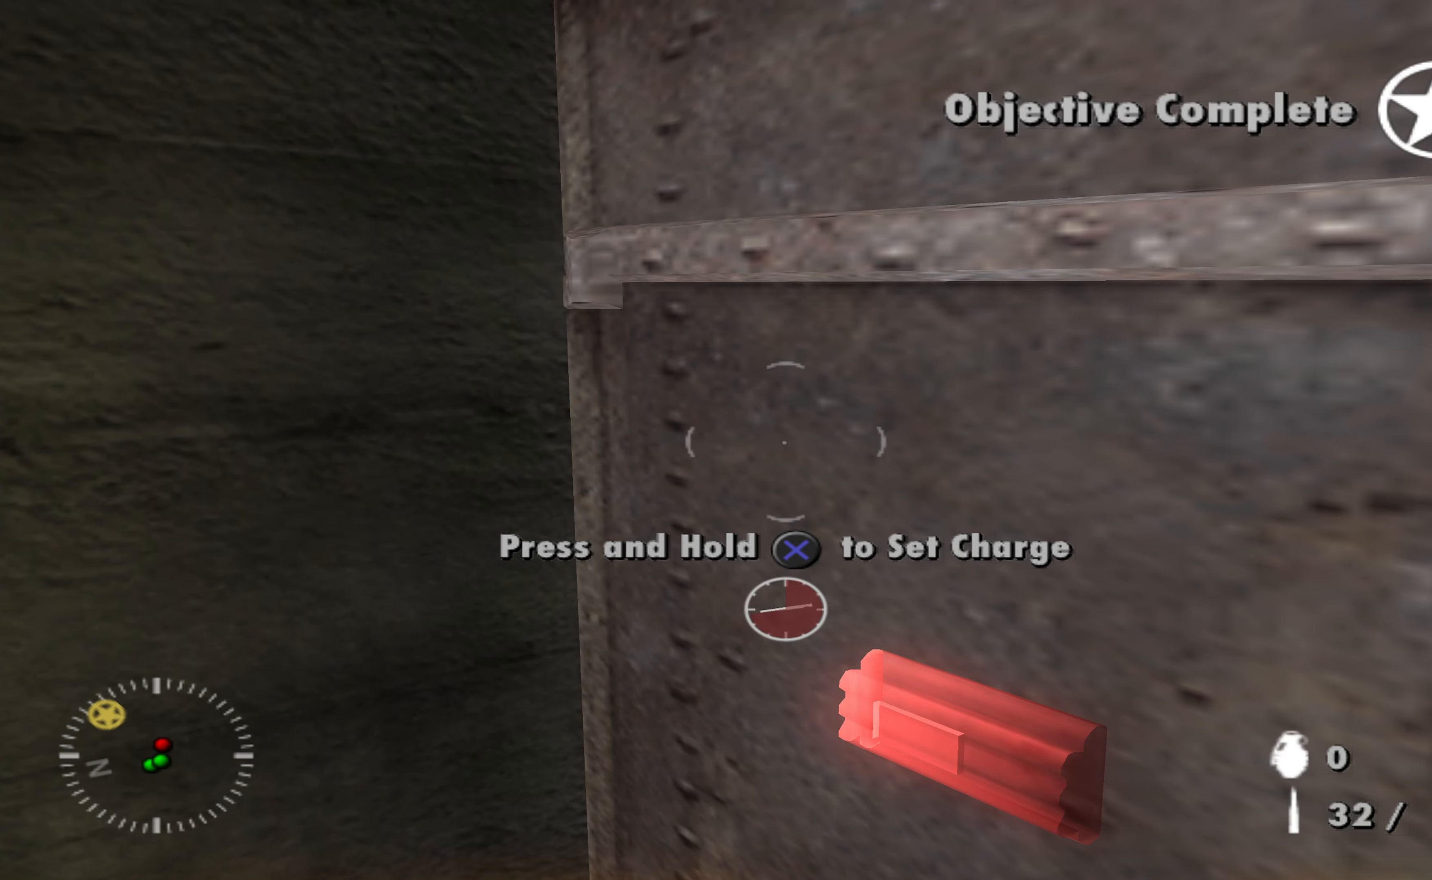
{"buttons": ["A"], "left_stick": "center", "right_stick": "center", "events": []}
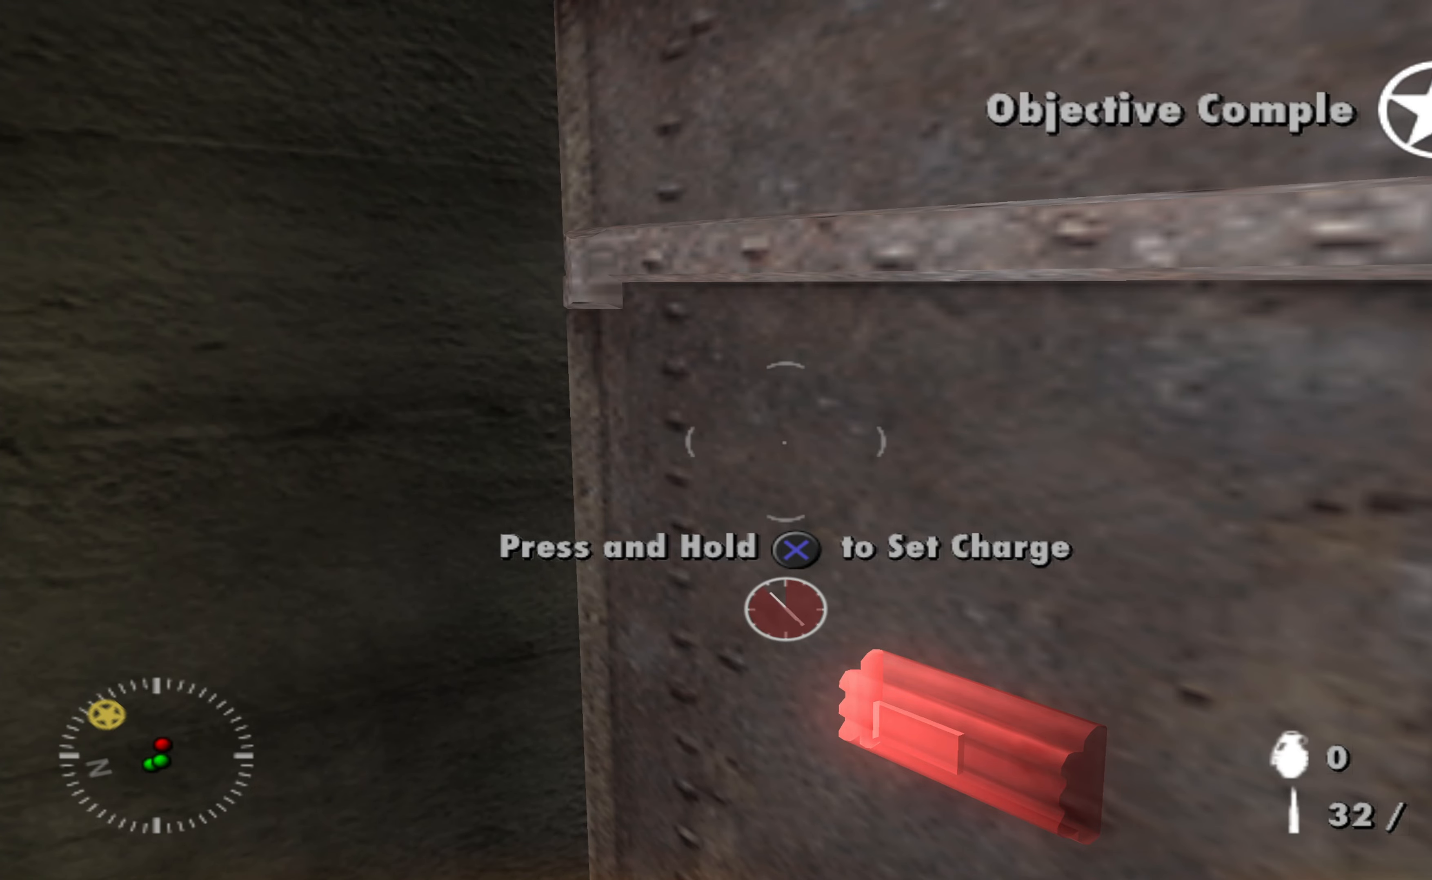
{"buttons": ["A"], "left_stick": "center", "right_stick": "center", "events": []}
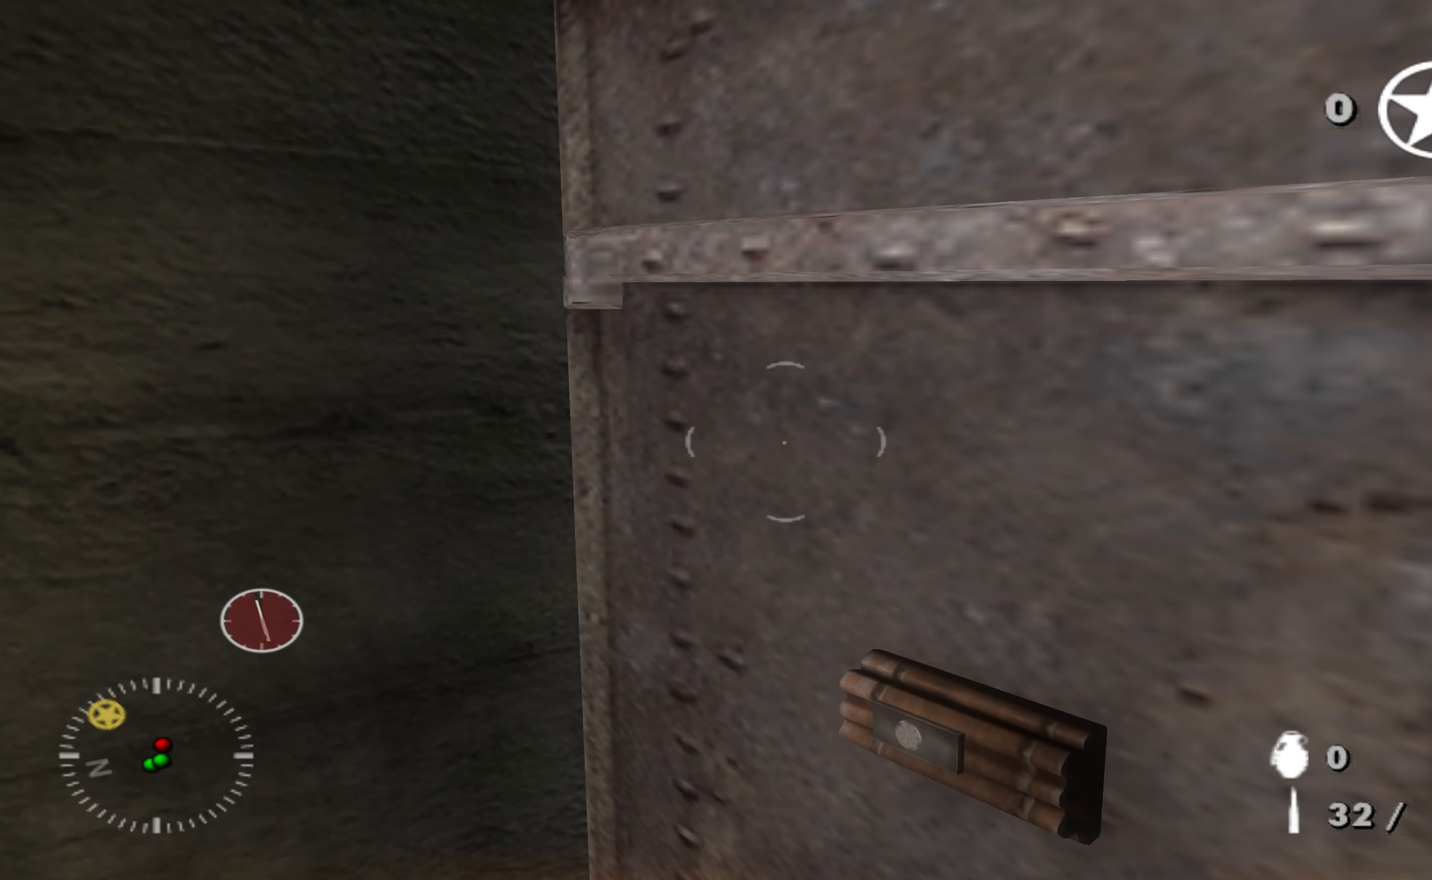
{"buttons": [], "left_stick": "down", "right_stick": "left", "events": [[233, "left_stick", "down"], [266, "A", "up"], [366, "right_stick", "left"]]}
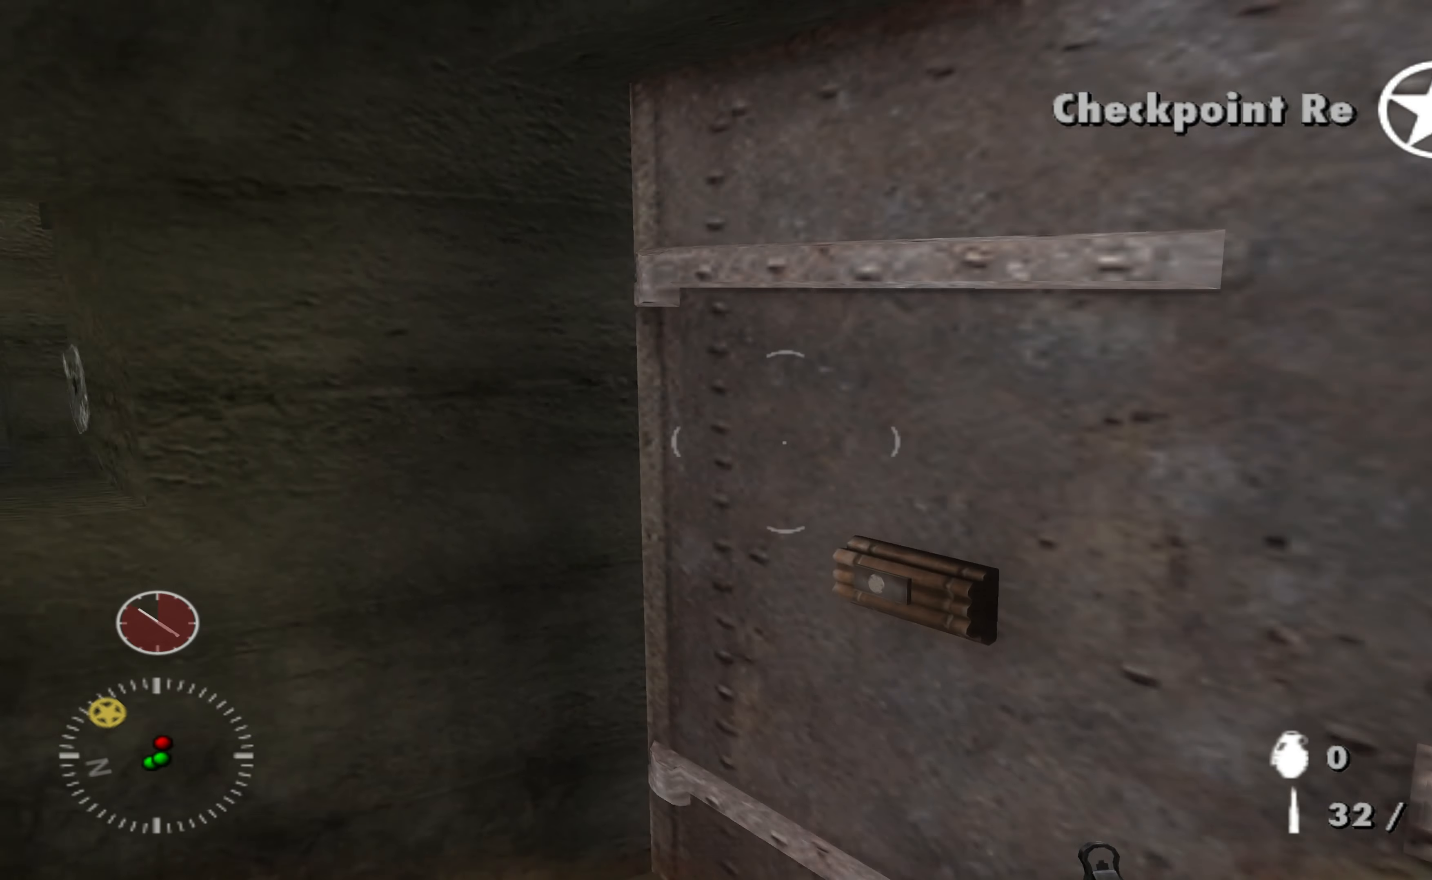
{"buttons": [], "left_stick": "down", "right_stick": "center", "events": [[100, "right_stick", "center"]]}
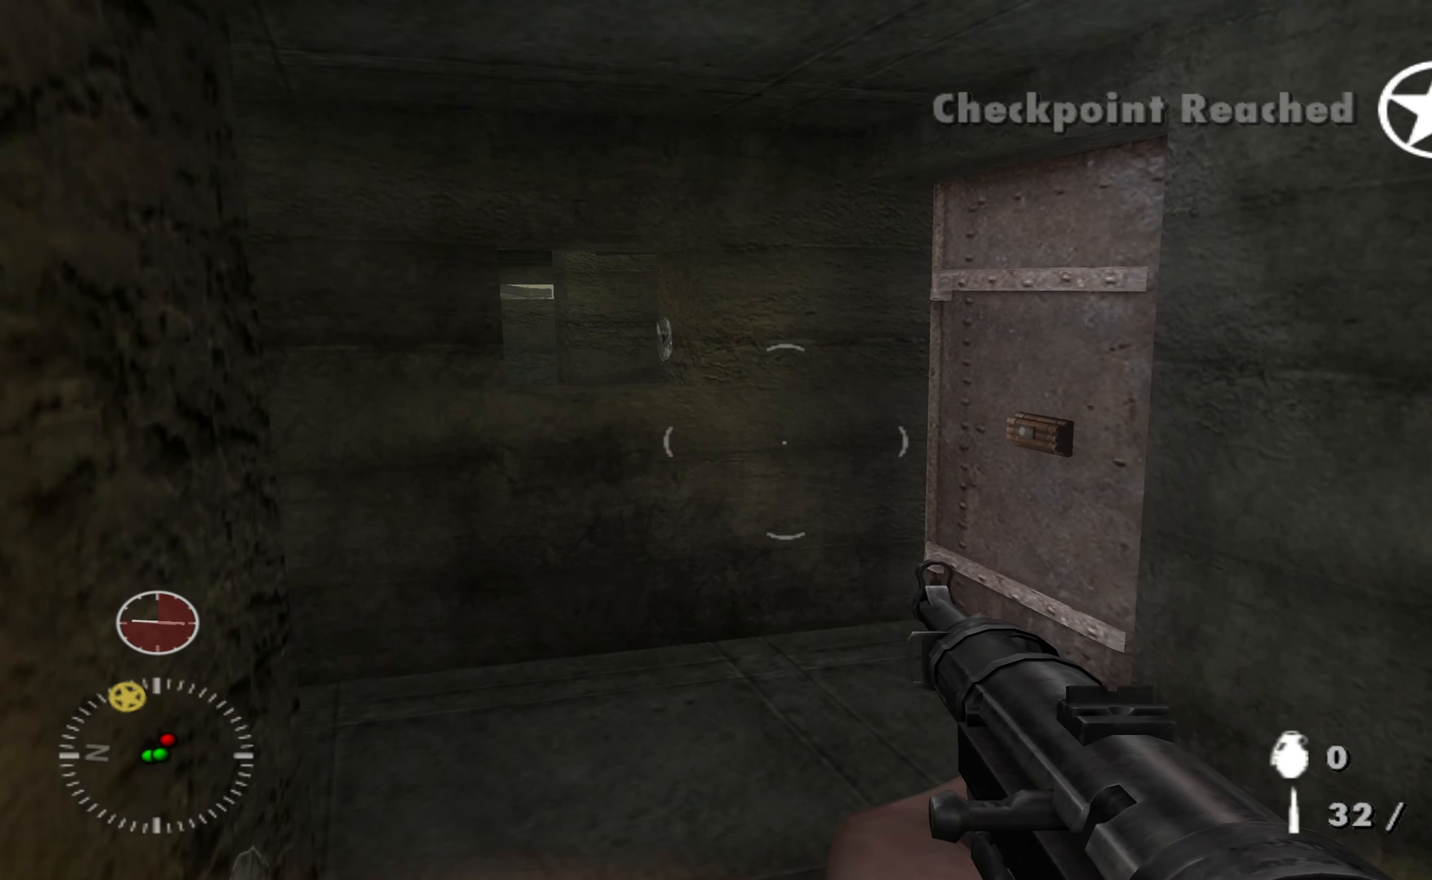
{"buttons": [], "left_stick": "center", "right_stick": "center", "events": [[433, "left_stick", "center"]]}
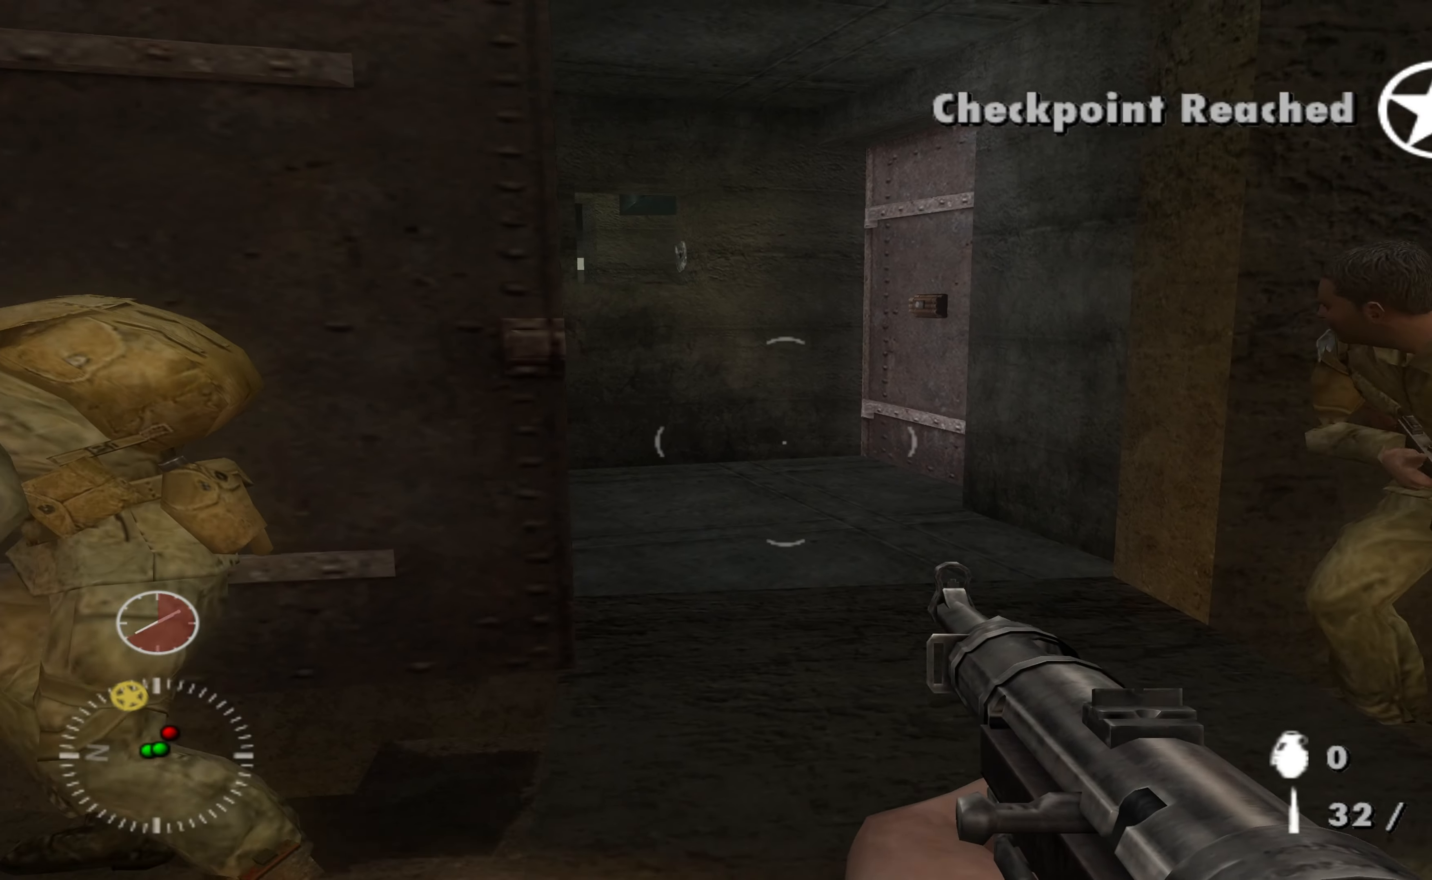
{"buttons": [], "left_stick": "down-right", "right_stick": "center", "events": [[166, "left_stick", "down-right"]]}
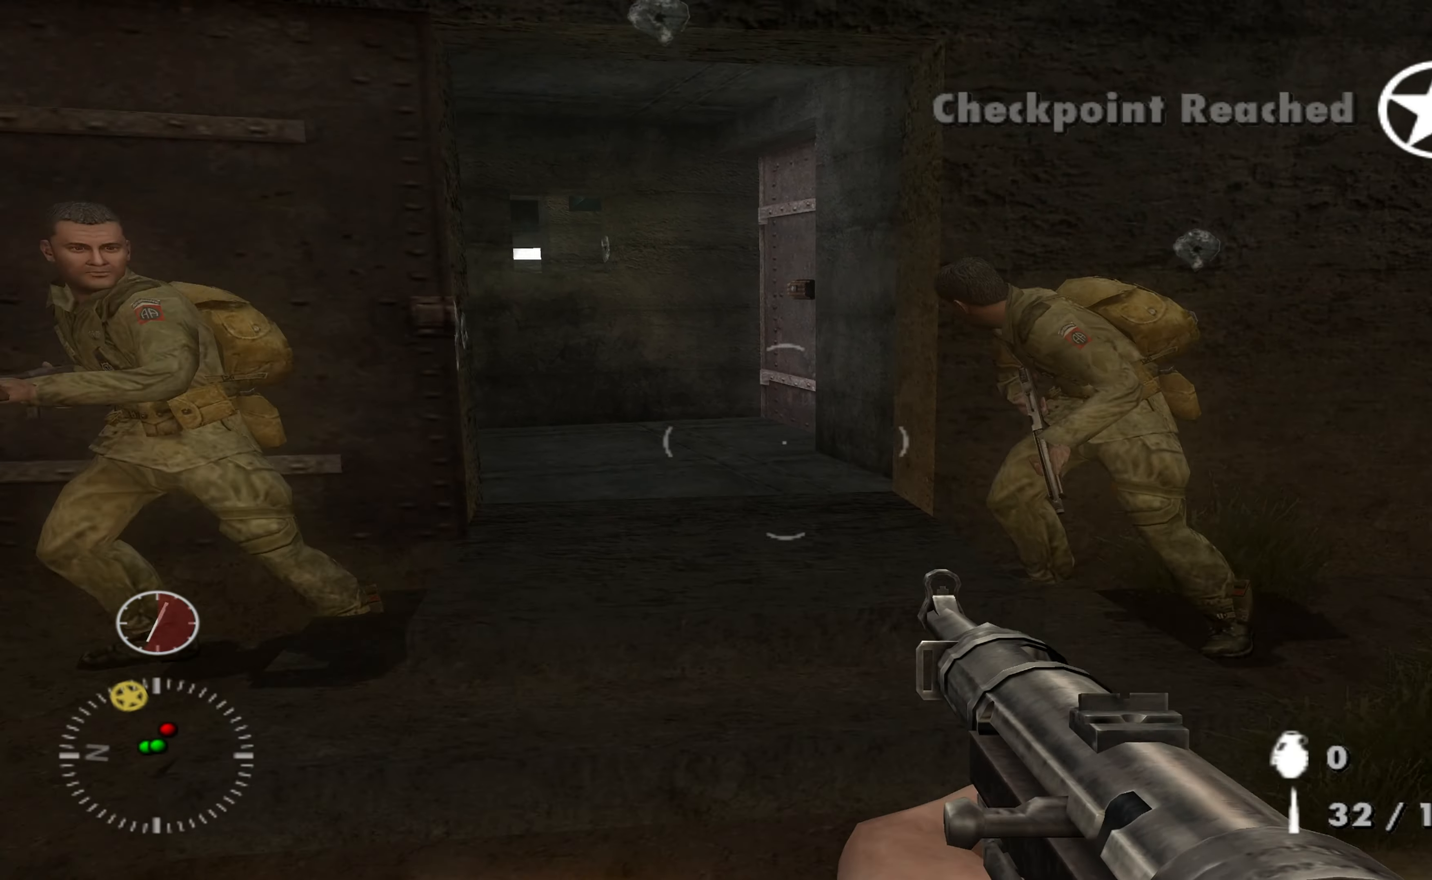
{"buttons": [], "left_stick": "center", "right_stick": "center", "events": [[400, "left_stick", "center"]]}
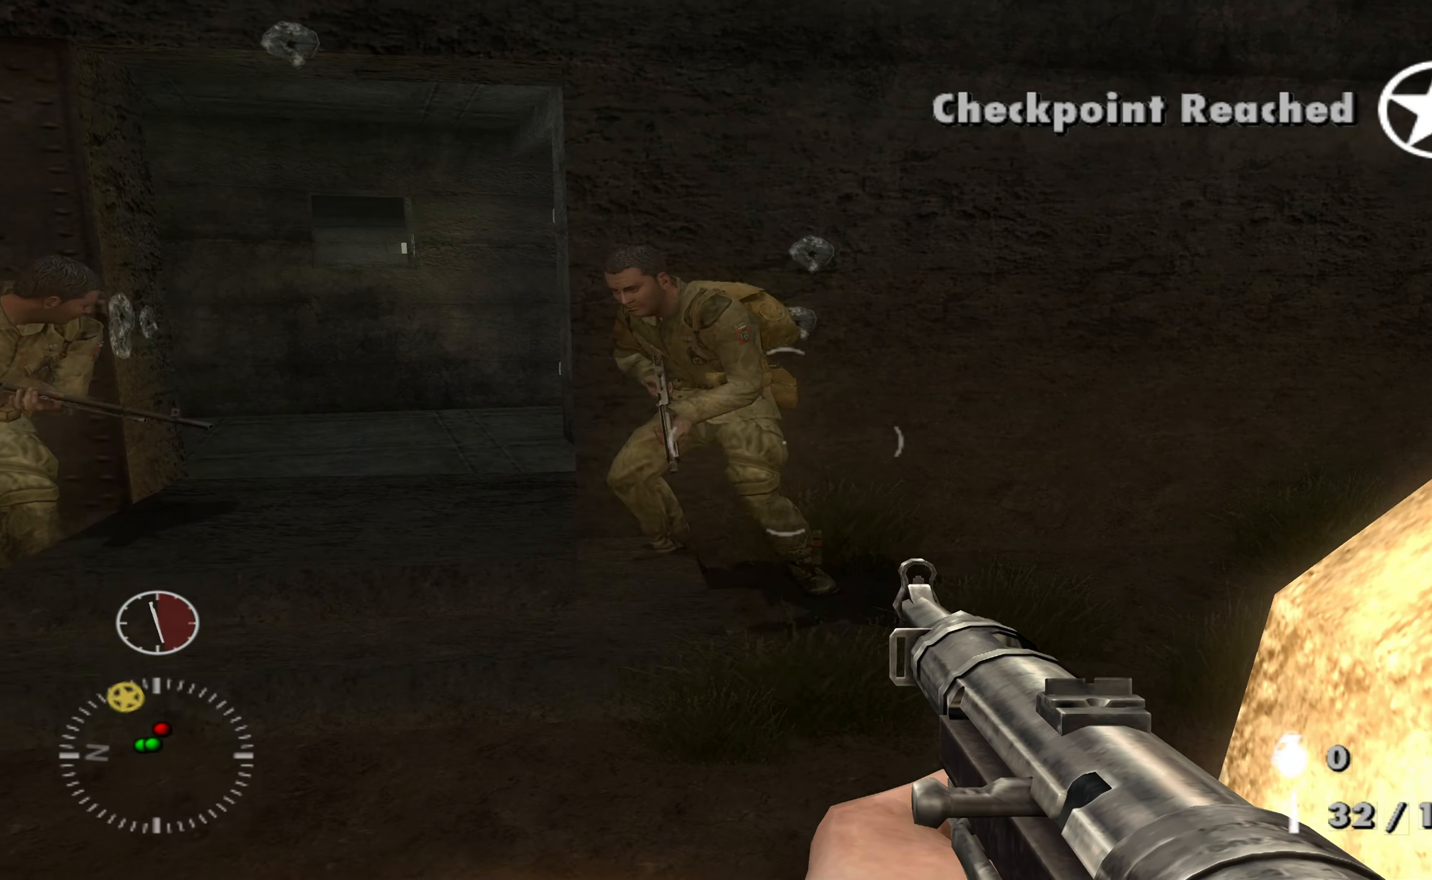
{"buttons": [], "left_stick": "center", "right_stick": "center", "events": []}
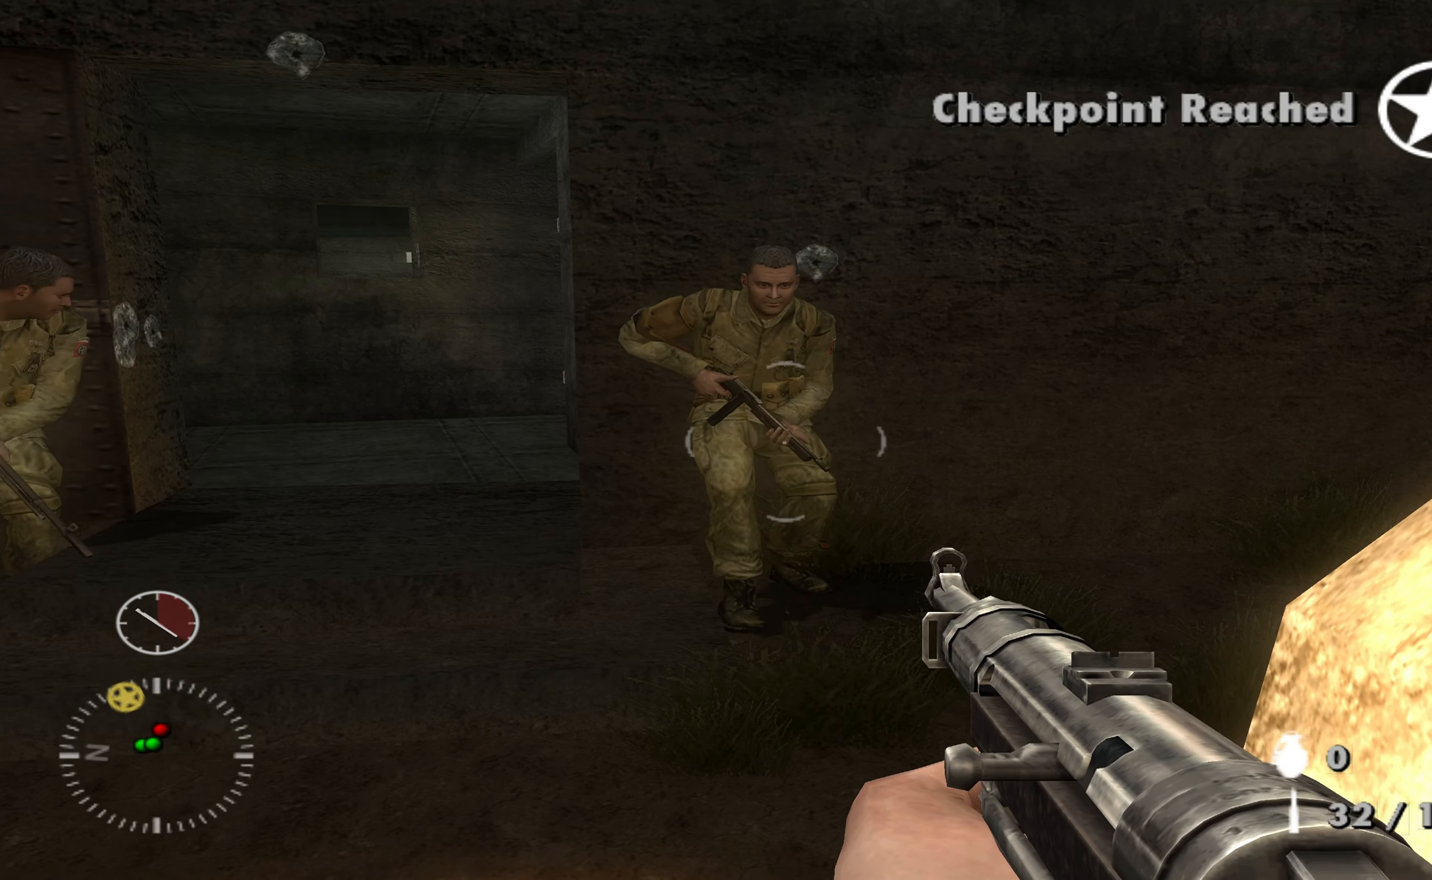
{"buttons": [], "left_stick": "center", "right_stick": "center", "events": []}
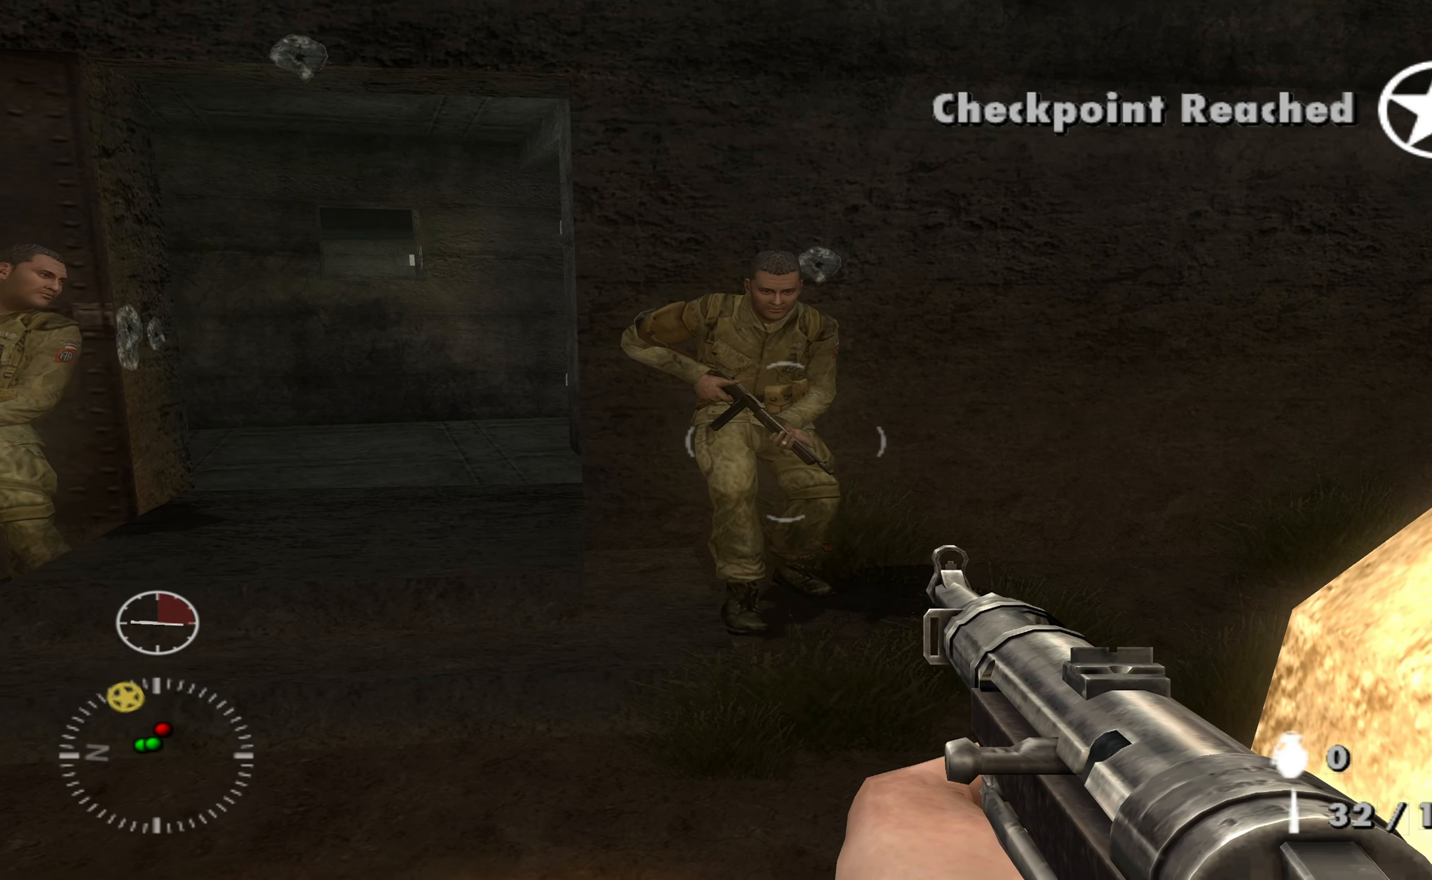
{"buttons": [], "left_stick": "up-left", "right_stick": "center", "events": [[300, "left_stick", "up-left"]]}
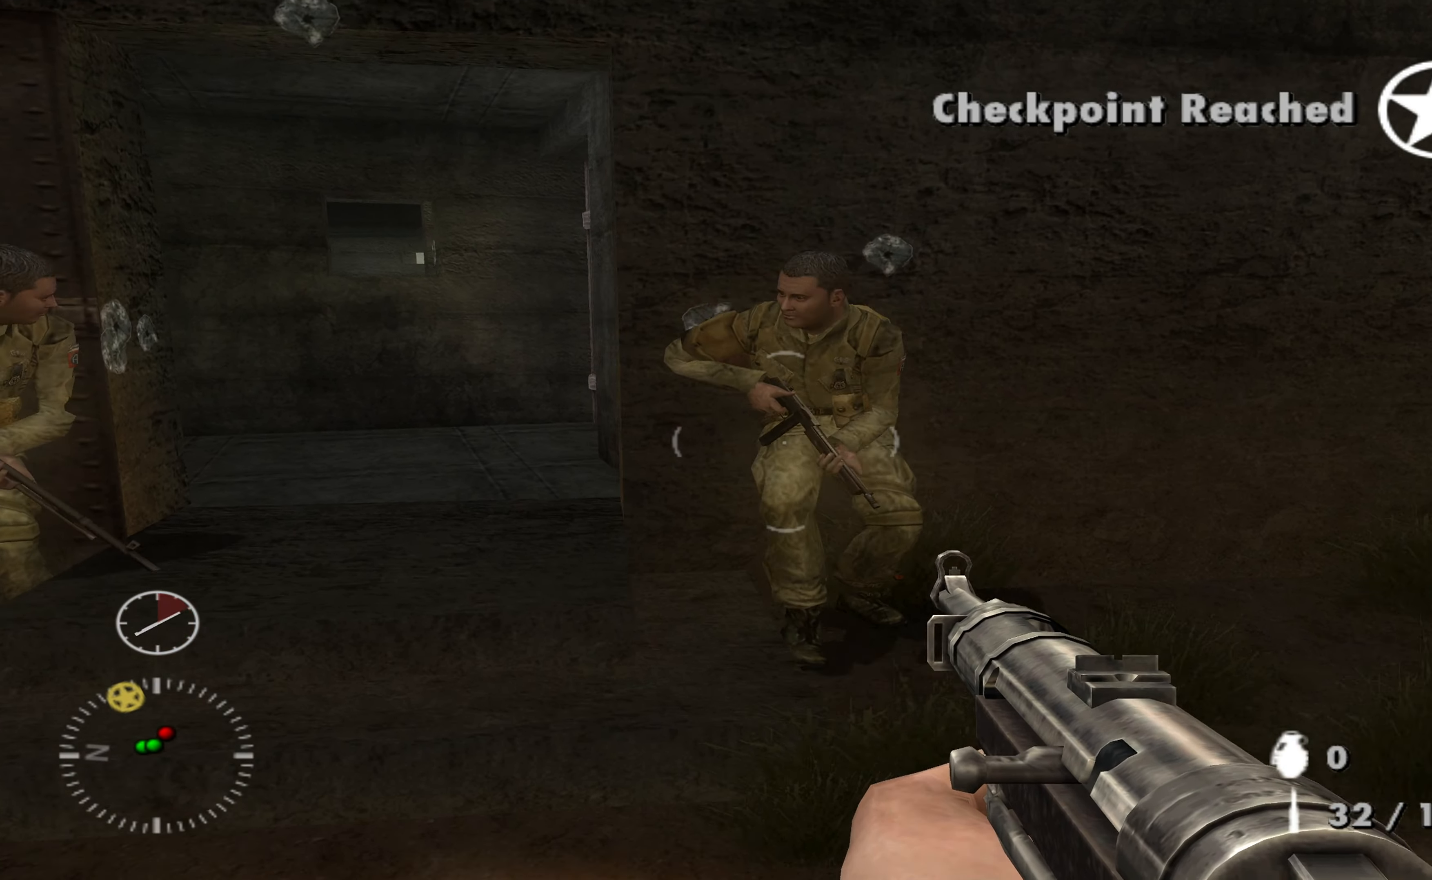
{"buttons": [], "left_stick": "center", "right_stick": "center", "events": [[267, "left_stick", "center"]]}
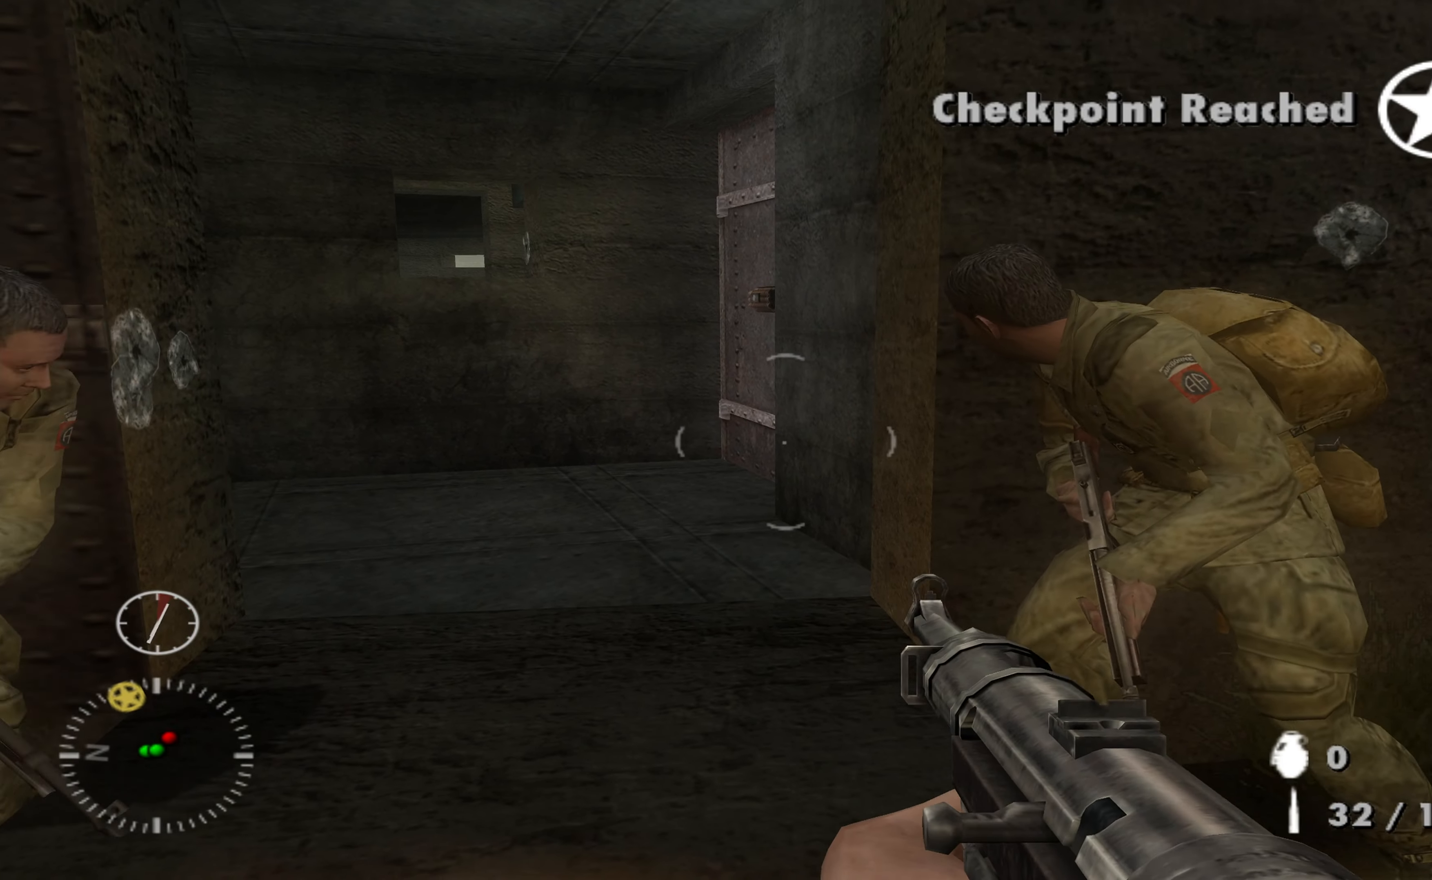
{"buttons": [], "left_stick": "center", "right_stick": "center", "events": [[134, "left_stick", "up-left"], [300, "left_stick", "center"]]}
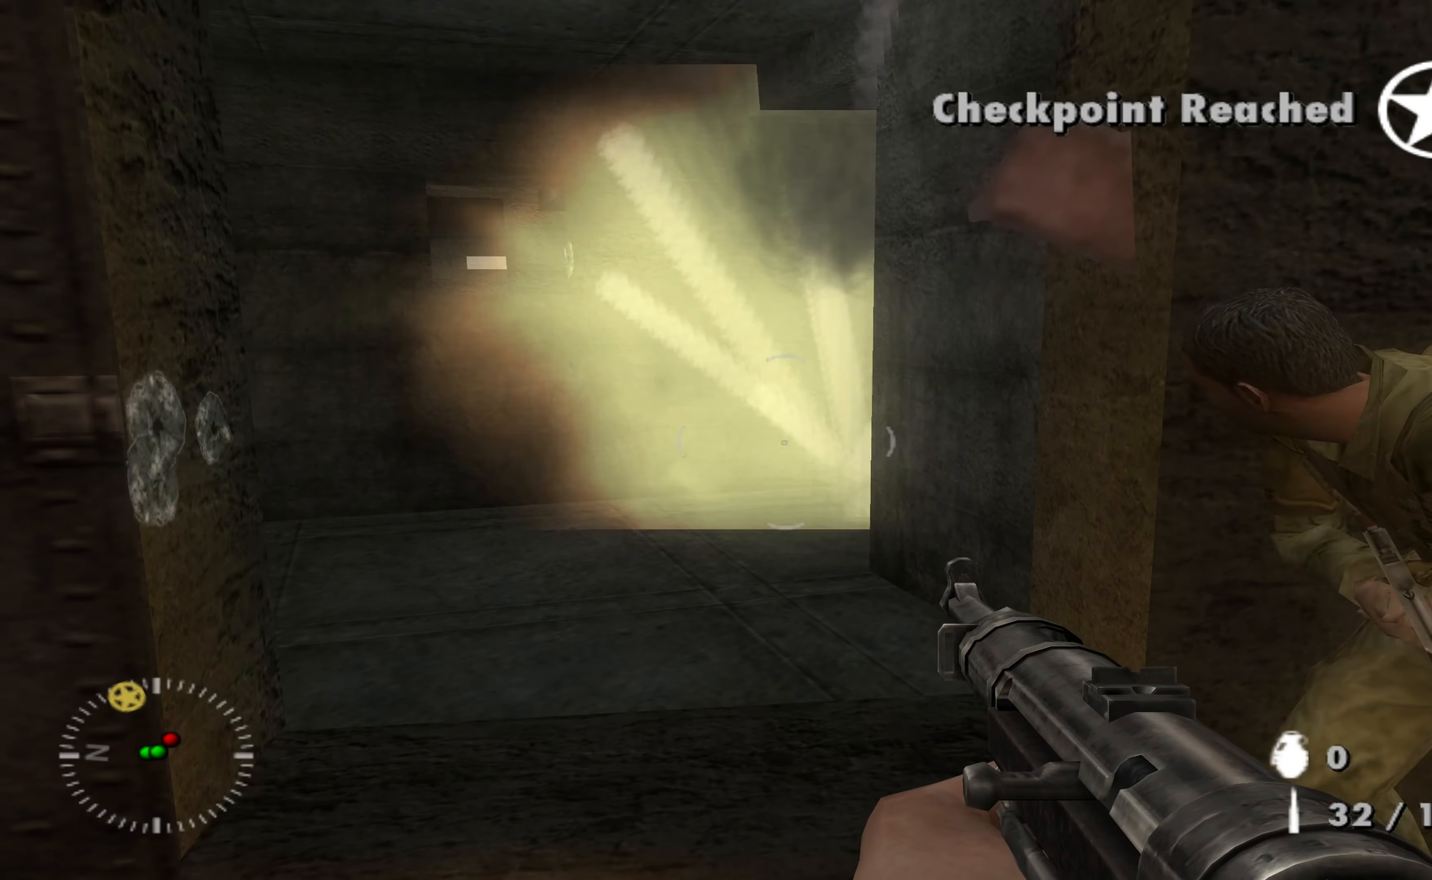
{"buttons": [], "left_stick": "up-left", "right_stick": "center", "events": [[234, "left_stick", "up"], [300, "right_stick", "right"], [400, "left_stick", "up-left"], [500, "right_stick", "center"]]}
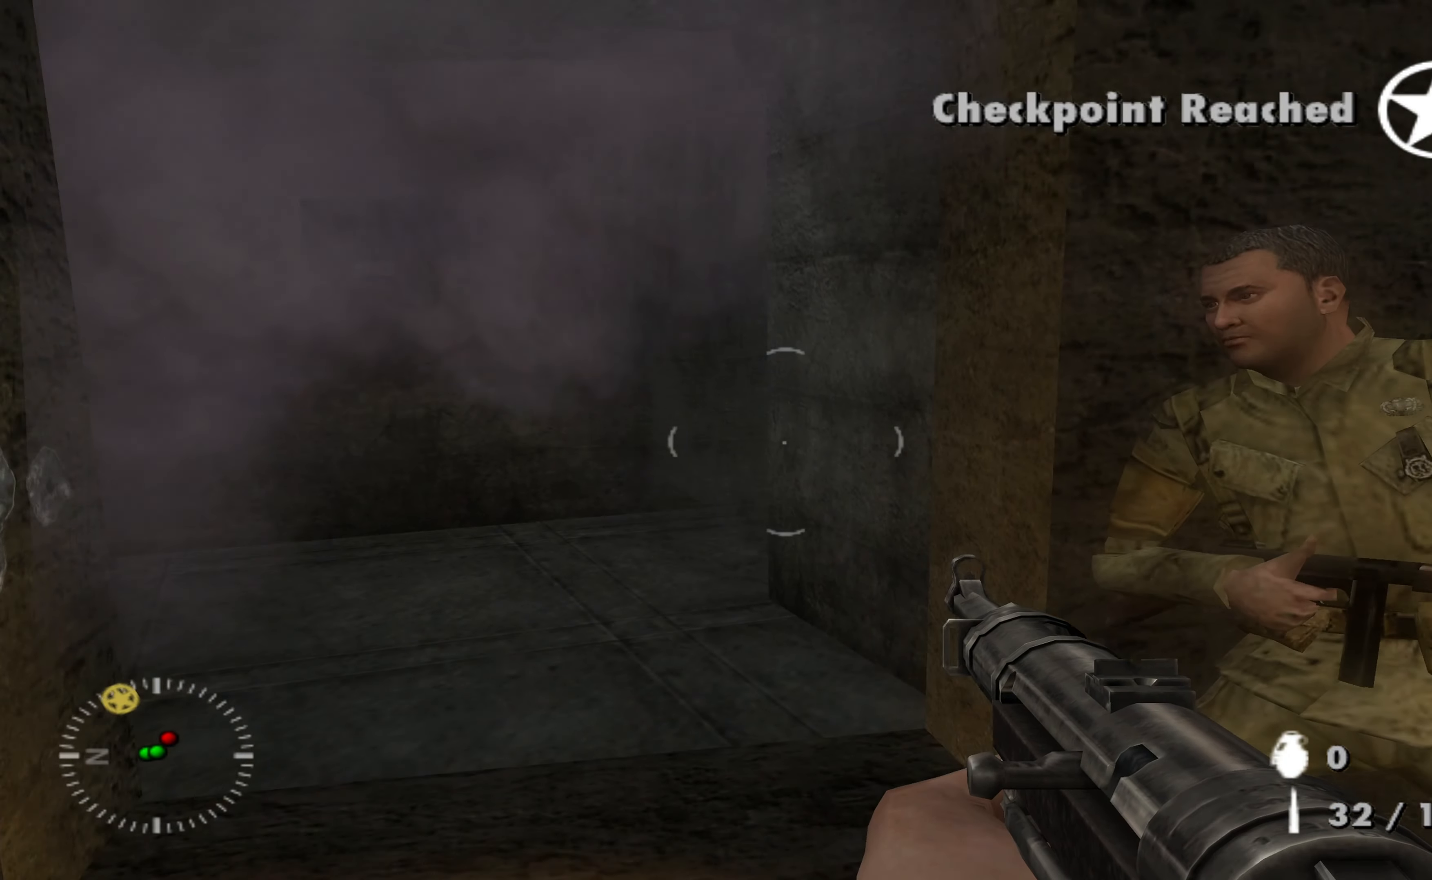
{"buttons": [], "left_stick": "up-left", "right_stick": "right", "events": [[134, "right_stick", "right"], [267, "right_stick", "center"], [467, "right_stick", "right"]]}
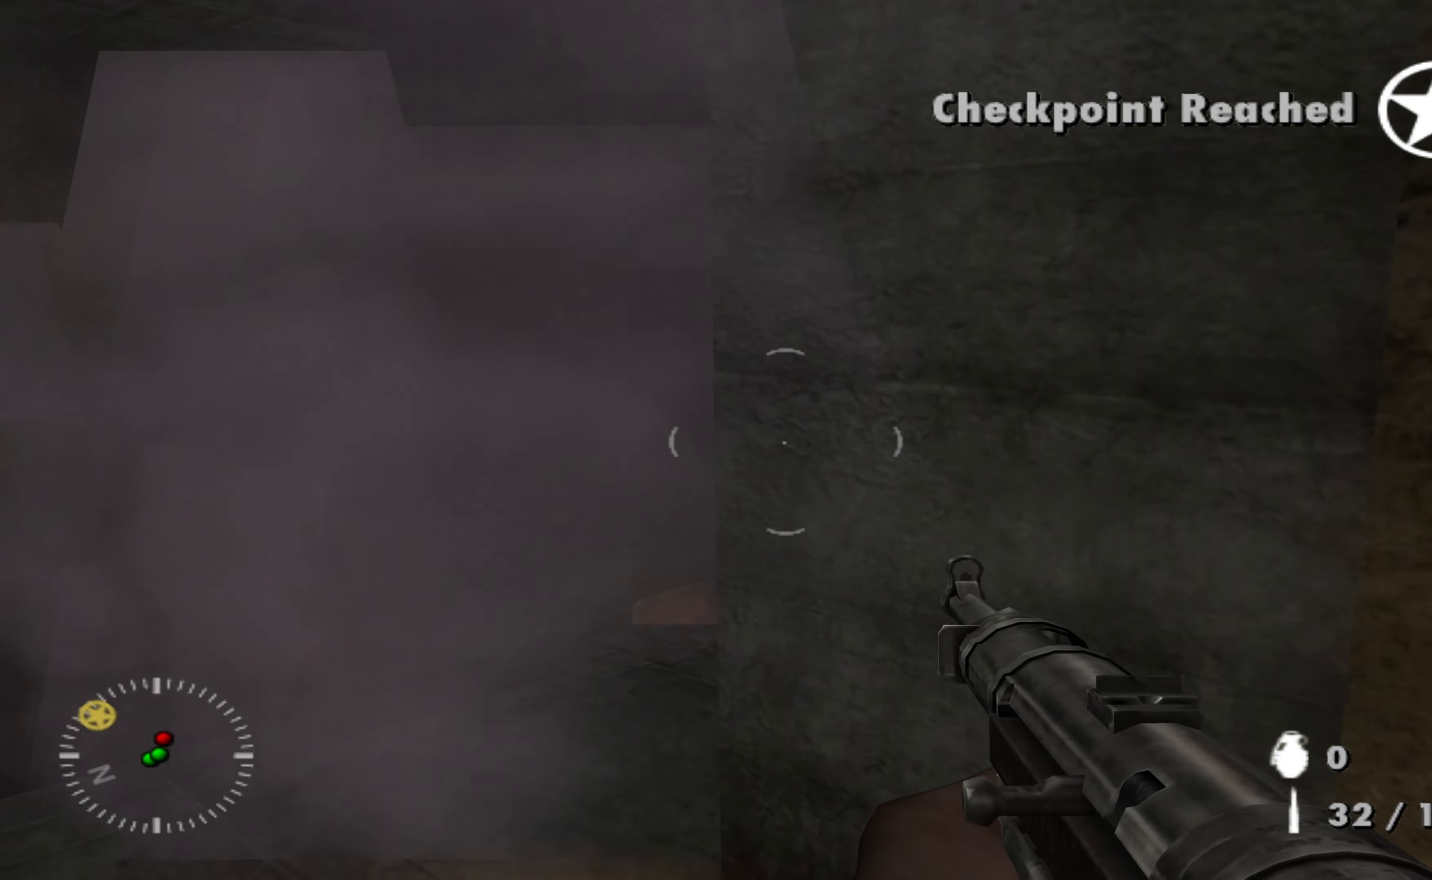
{"buttons": [], "left_stick": "up-left", "right_stick": "center", "events": [[167, "right_stick", "center"], [267, "right_stick", "right"], [467, "right_stick", "center"]]}
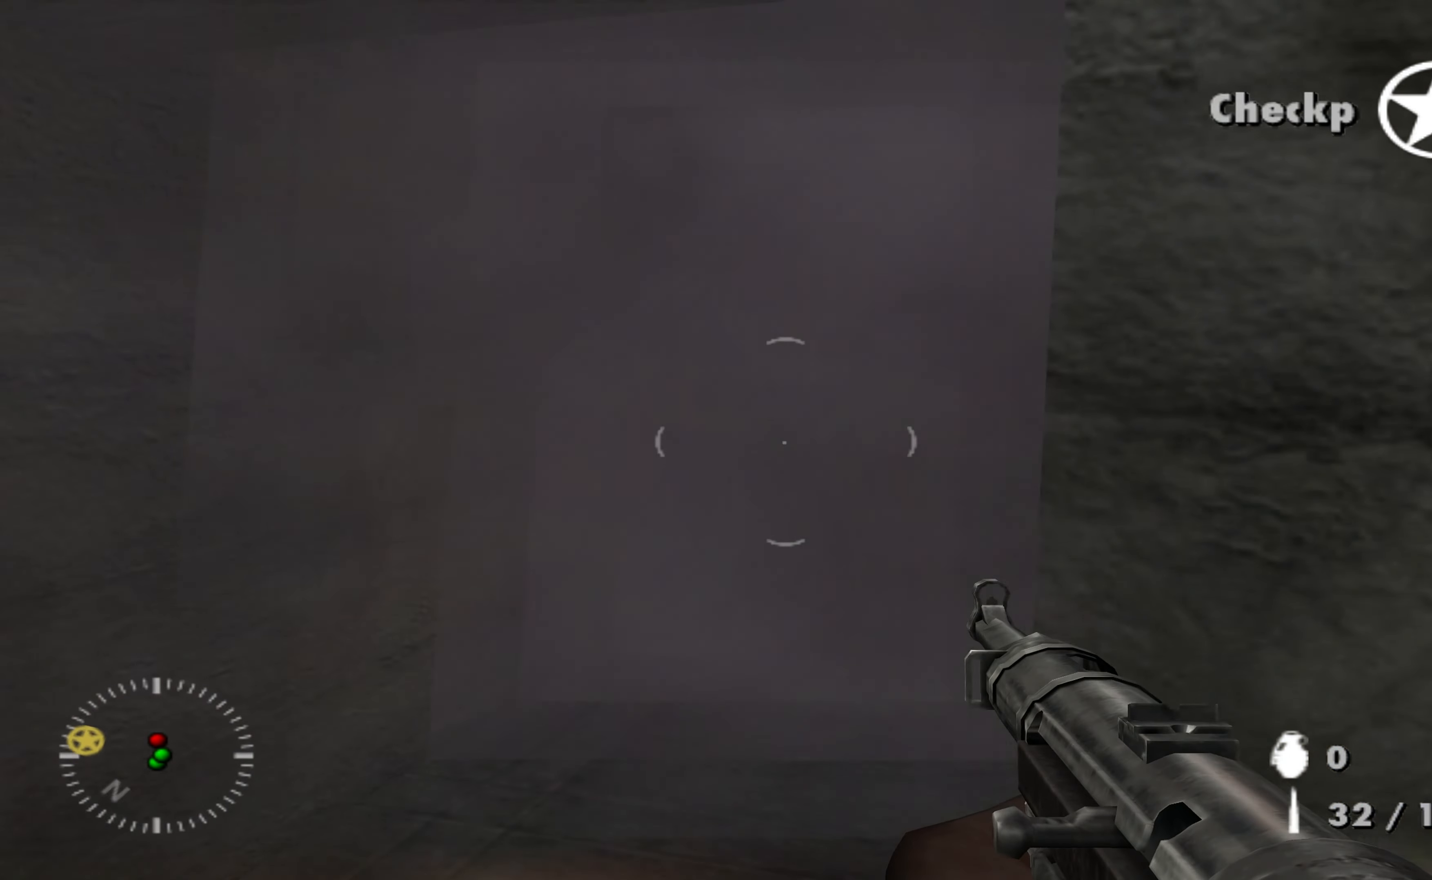
{"buttons": [], "left_stick": "up", "right_stick": "center", "events": [[134, "left_stick", "up"], [367, "right_stick", "left"], [400, "left_stick", "up-right"], [500, "left_stick", "up"], [500, "right_stick", "center"]]}
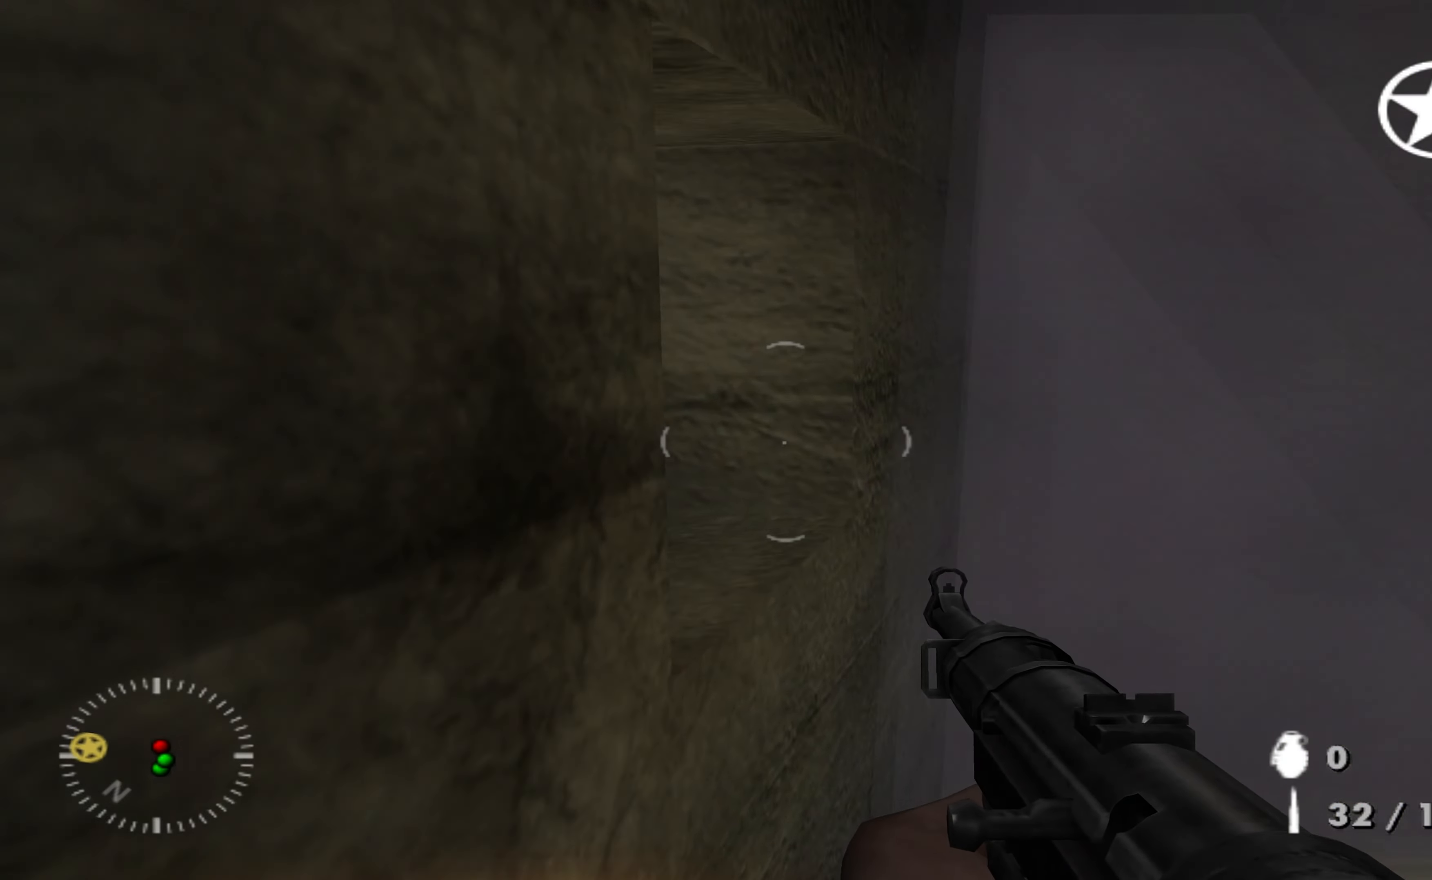
{"buttons": [], "left_stick": "right", "right_stick": "center", "events": [[100, "left_stick", "center"], [300, "right_stick", "left"], [367, "left_stick", "up-right"], [400, "right_stick", "center"], [500, "left_stick", "right"]]}
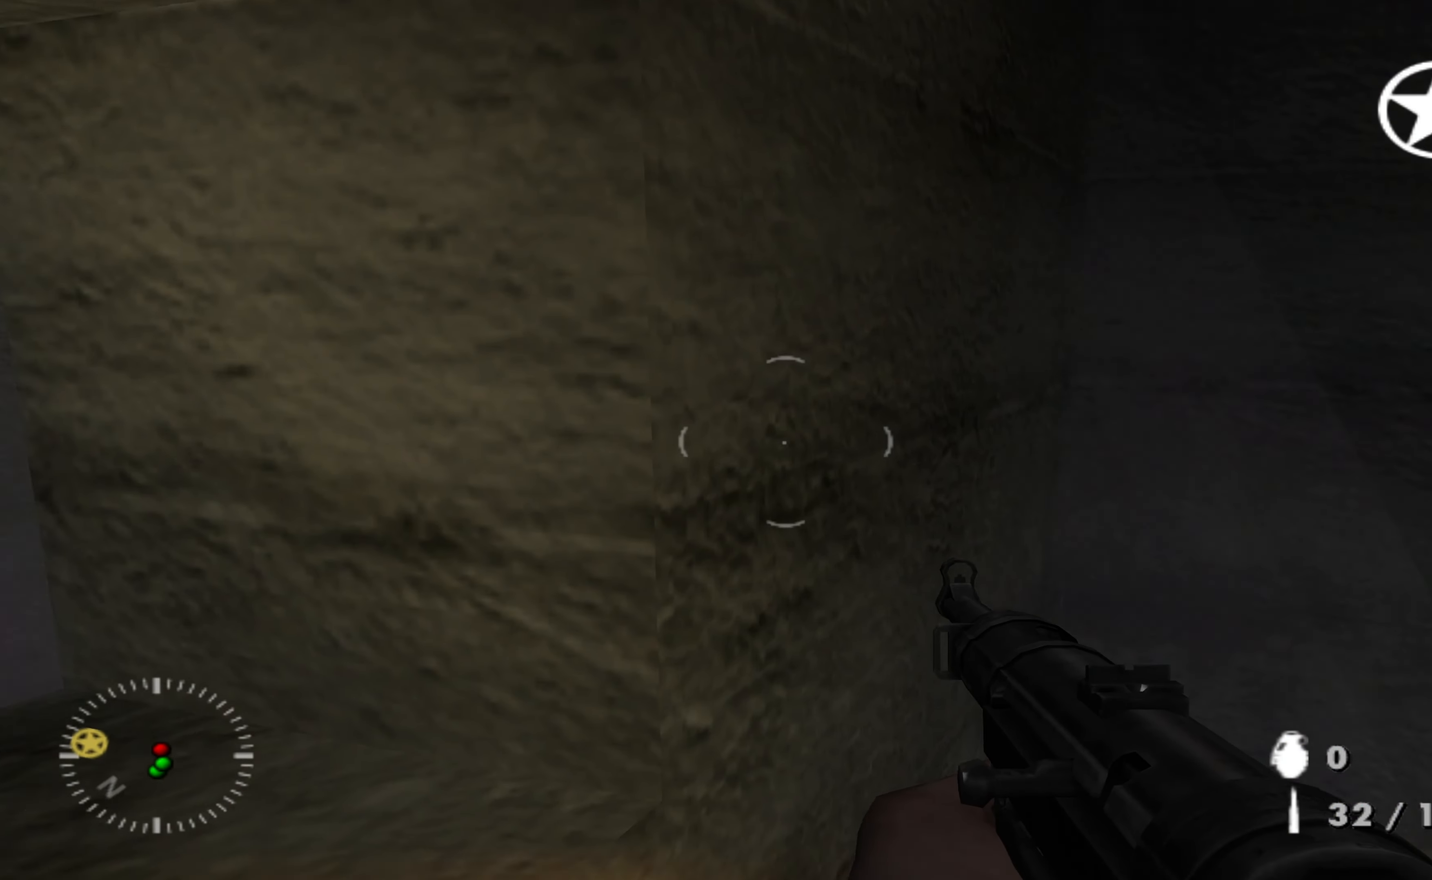
{"buttons": [], "left_stick": "center", "right_stick": "left", "events": [[34, "right_stick", "left"], [100, "left_stick", "down-right"], [234, "left_stick", "center"], [300, "left_stick", "right"], [467, "left_stick", "center"]]}
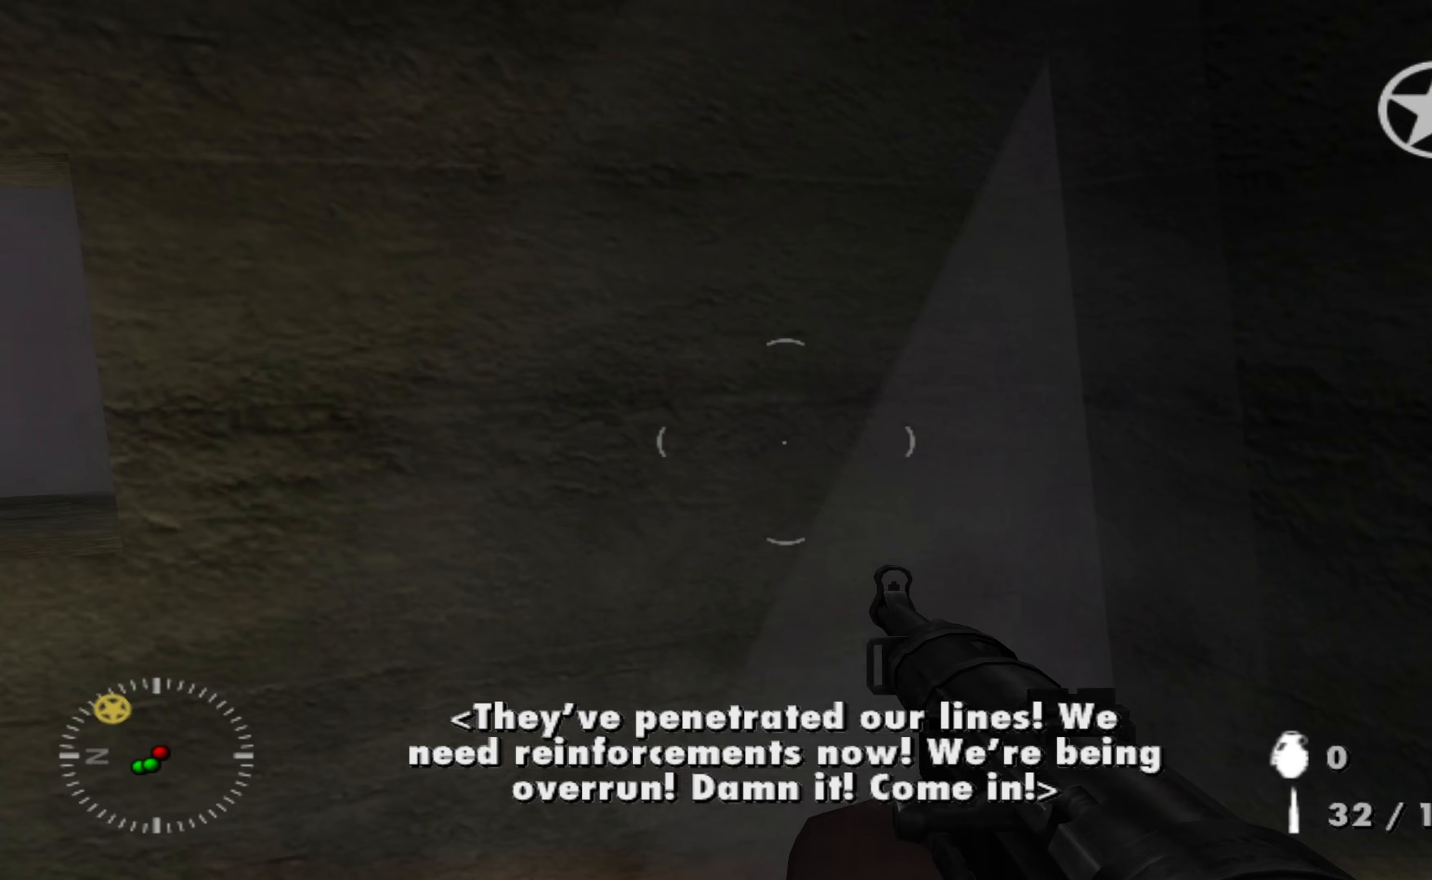
{"buttons": [], "left_stick": "center", "right_stick": "left", "events": [[33, "right_stick", "center"], [300, "right_stick", "left"]]}
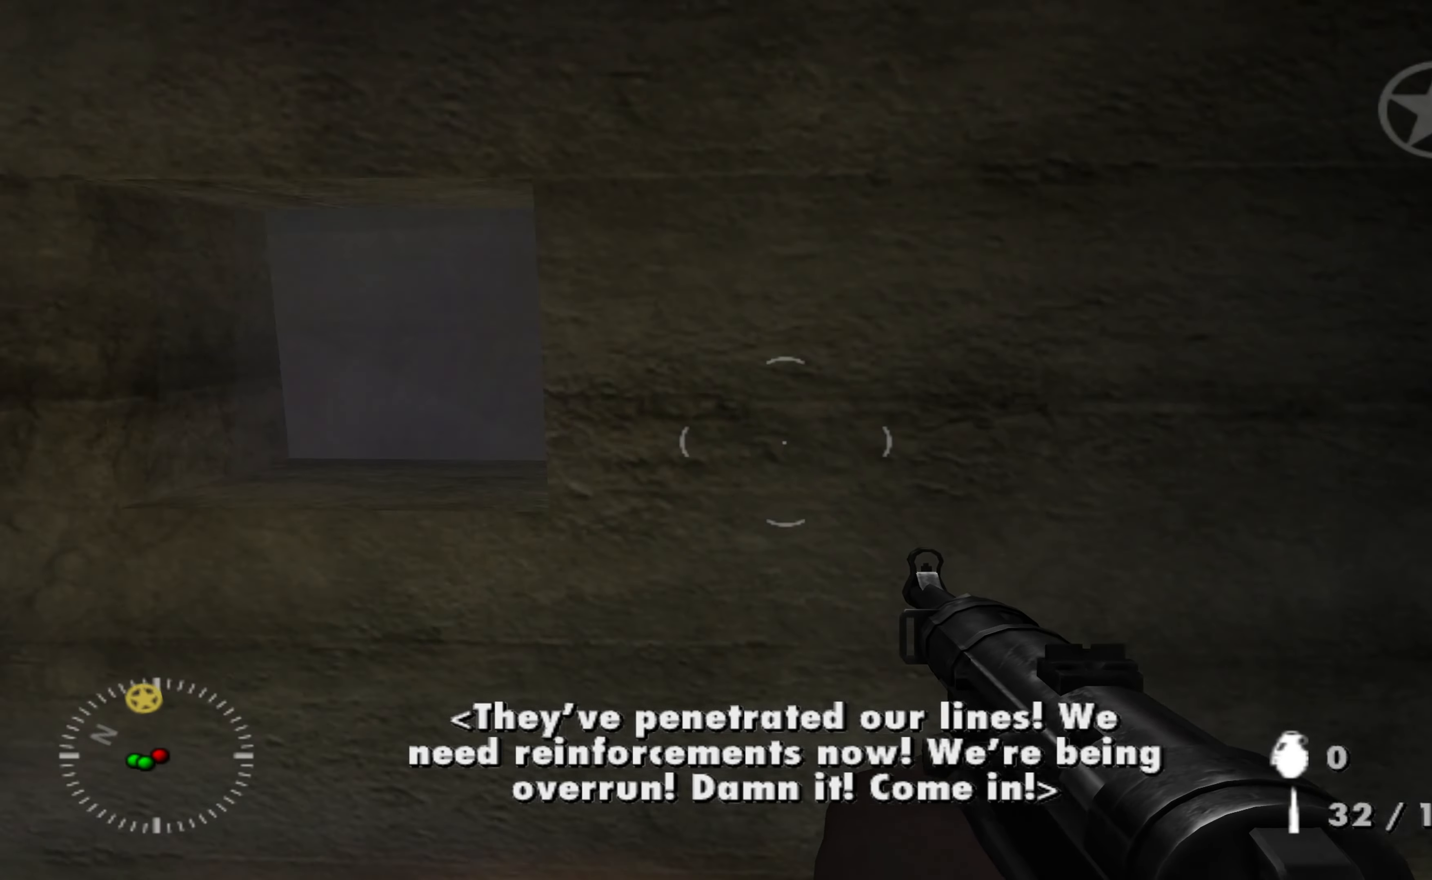
{"buttons": [], "left_stick": "right", "right_stick": "left", "events": [[67, "left_stick", "up-right"], [233, "left_stick", "right"]]}
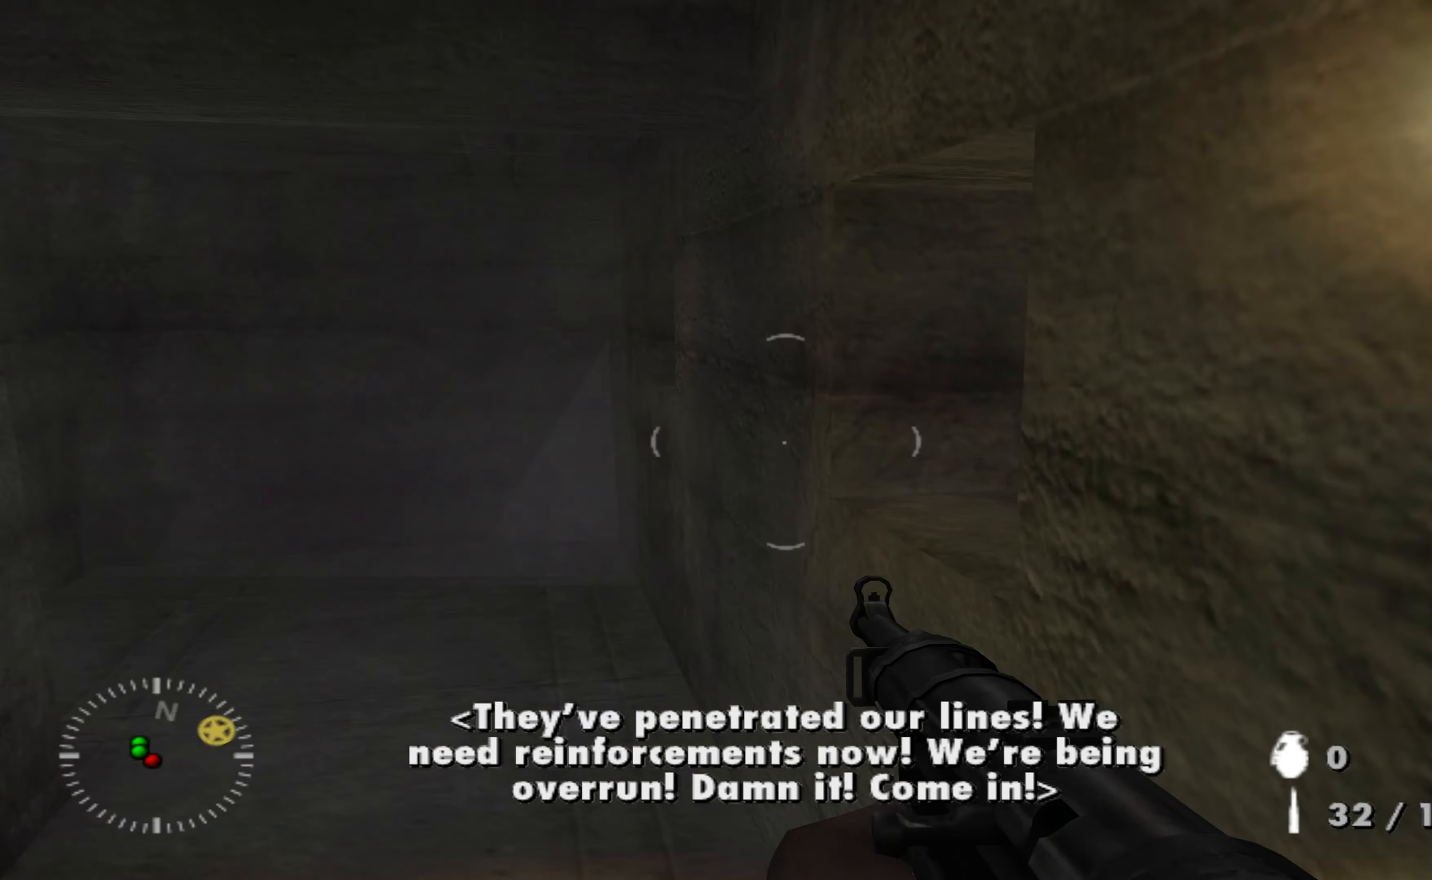
{"buttons": [], "left_stick": "up-right", "right_stick": "left", "events": [[33, "left_stick", "center"], [267, "left_stick", "up-right"]]}
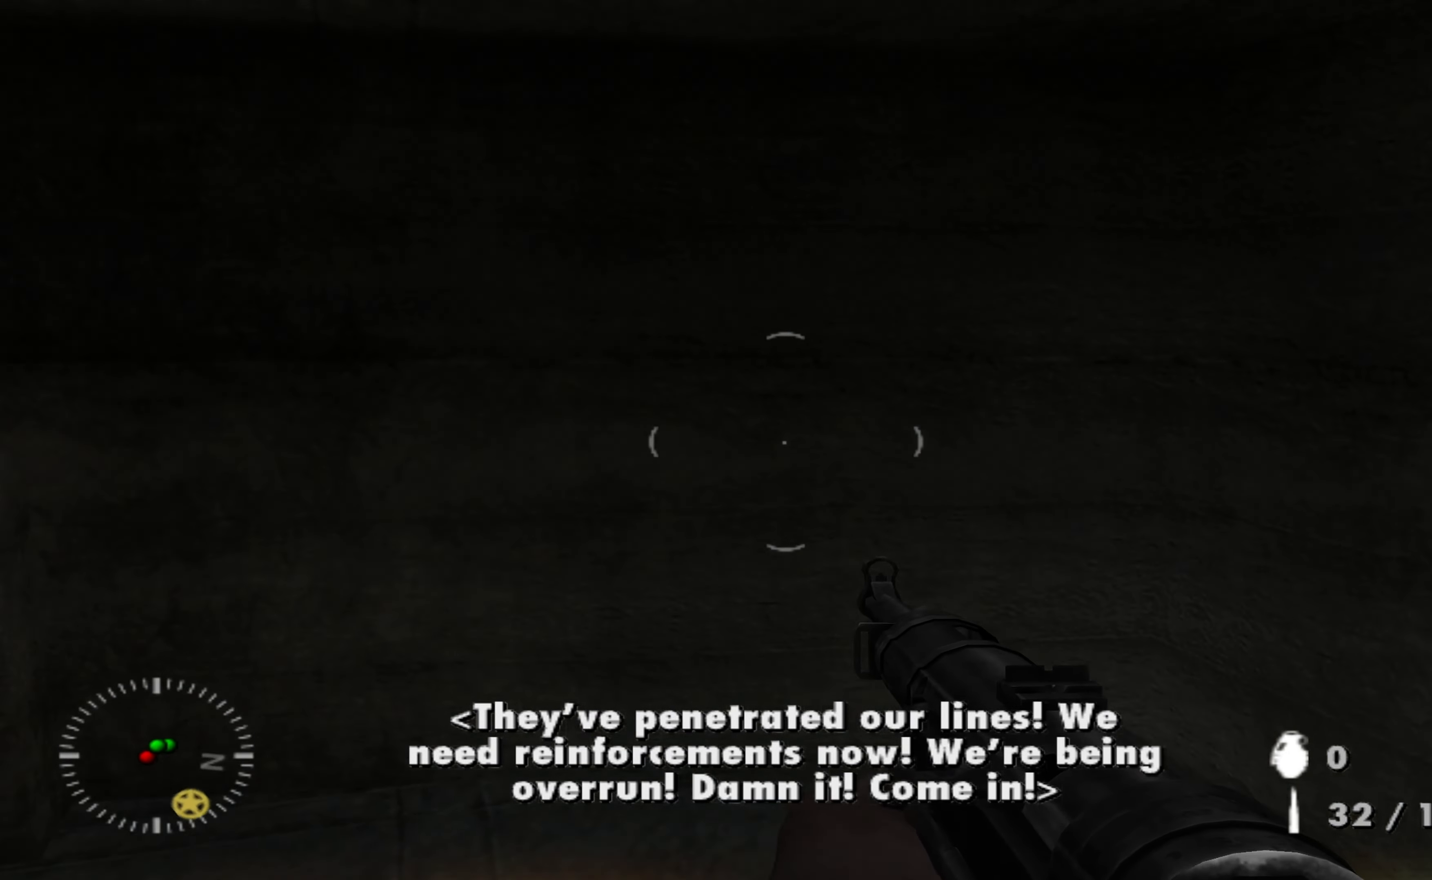
{"buttons": [], "left_stick": "up", "right_stick": "left", "events": [[500, "left_stick", "up"]]}
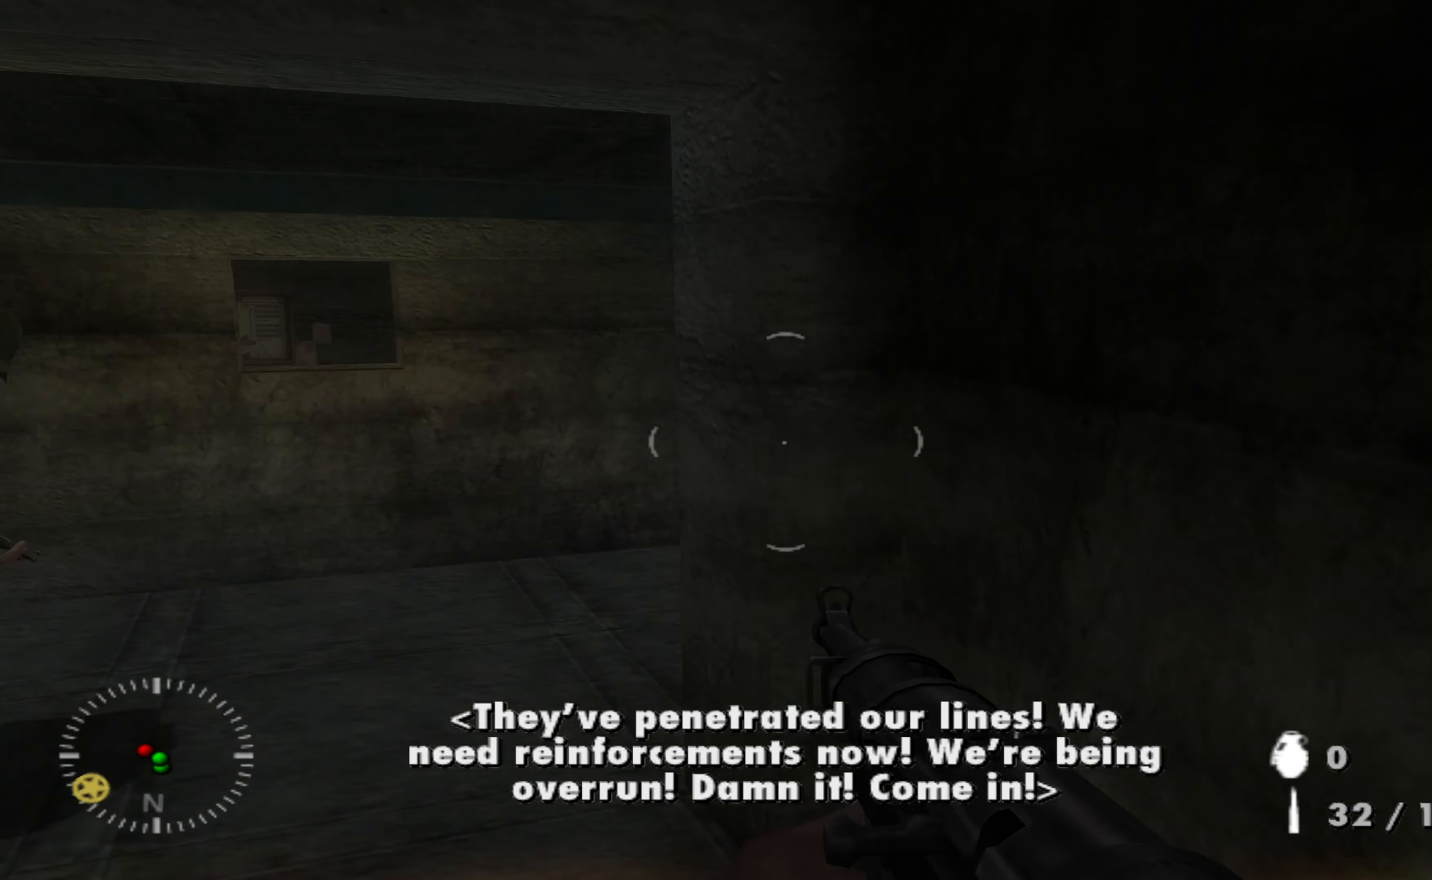
{"buttons": [], "left_stick": "left", "right_stick": "left", "events": [[67, "right_stick", "center"], [333, "right_stick", "left"], [433, "left_stick", "center"], [500, "left_stick", "left"]]}
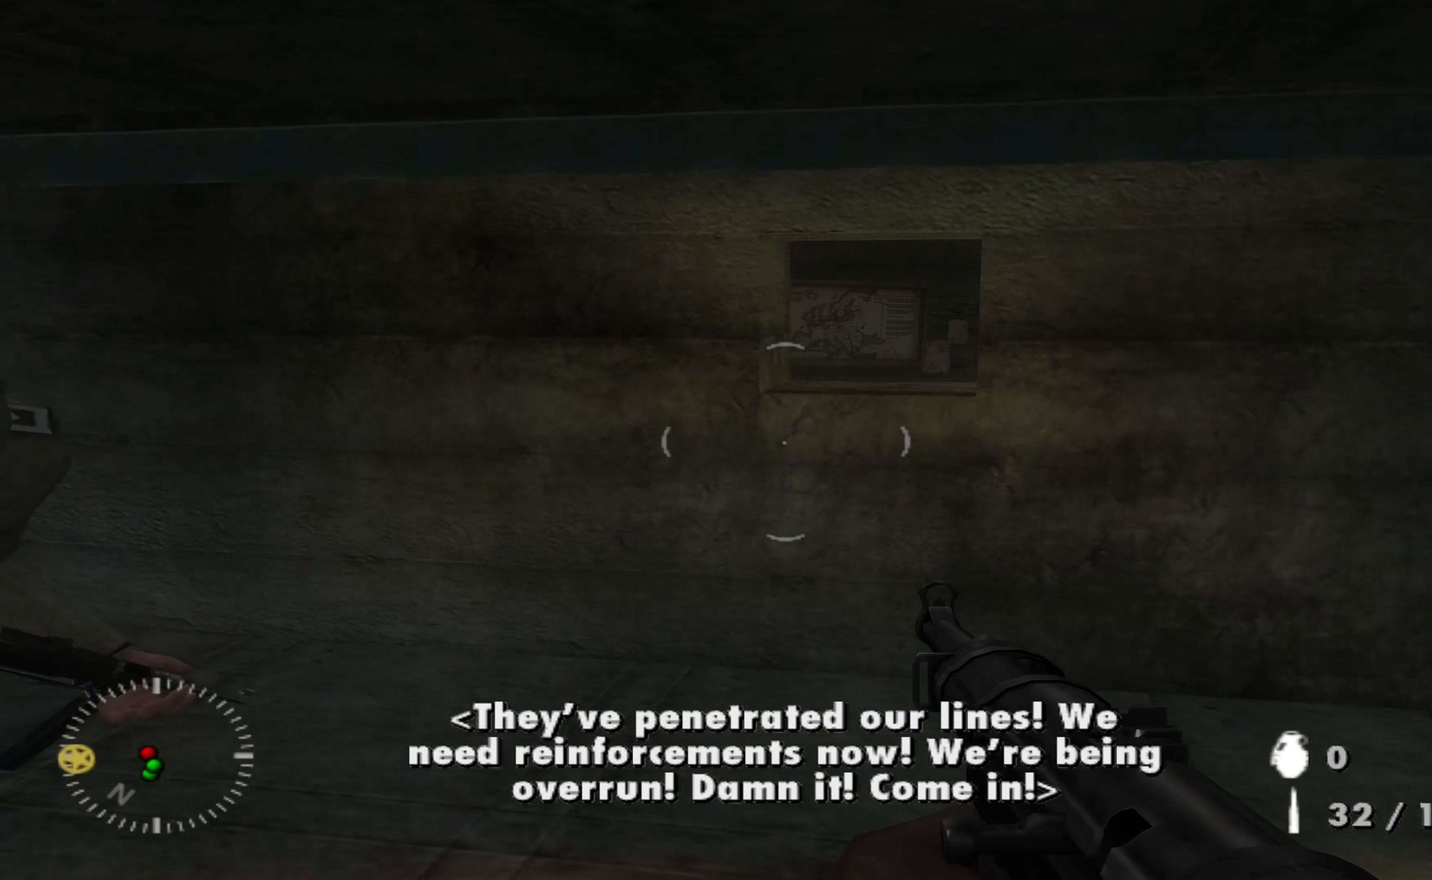
{"buttons": [], "left_stick": "center", "right_stick": "right", "events": [[100, "R3", "down"], [133, "right_stick", "down-left"], [200, "R3", "up"], [233, "right_stick", "center"], [300, "left_stick", "down"], [400, "right_stick", "right"], [500, "left_stick", "center"]]}
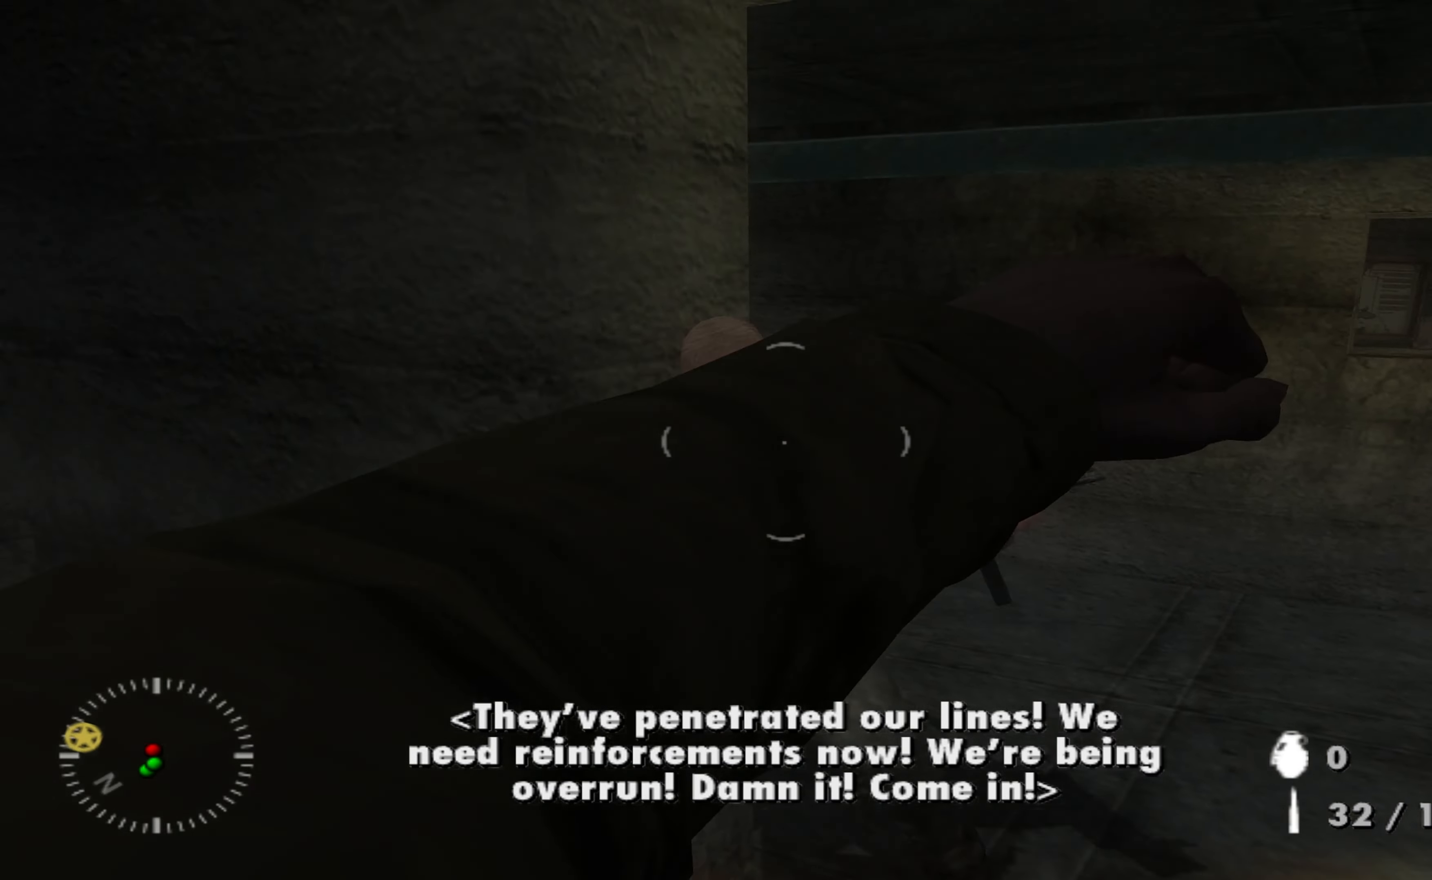
{"buttons": [], "left_stick": "up", "right_stick": "center", "events": [[33, "right_stick", "center"], [167, "left_stick", "up-right"], [233, "left_stick", "up"], [333, "left_stick", "center"], [333, "right_stick", "left"], [400, "right_stick", "center"], [433, "left_stick", "up"]]}
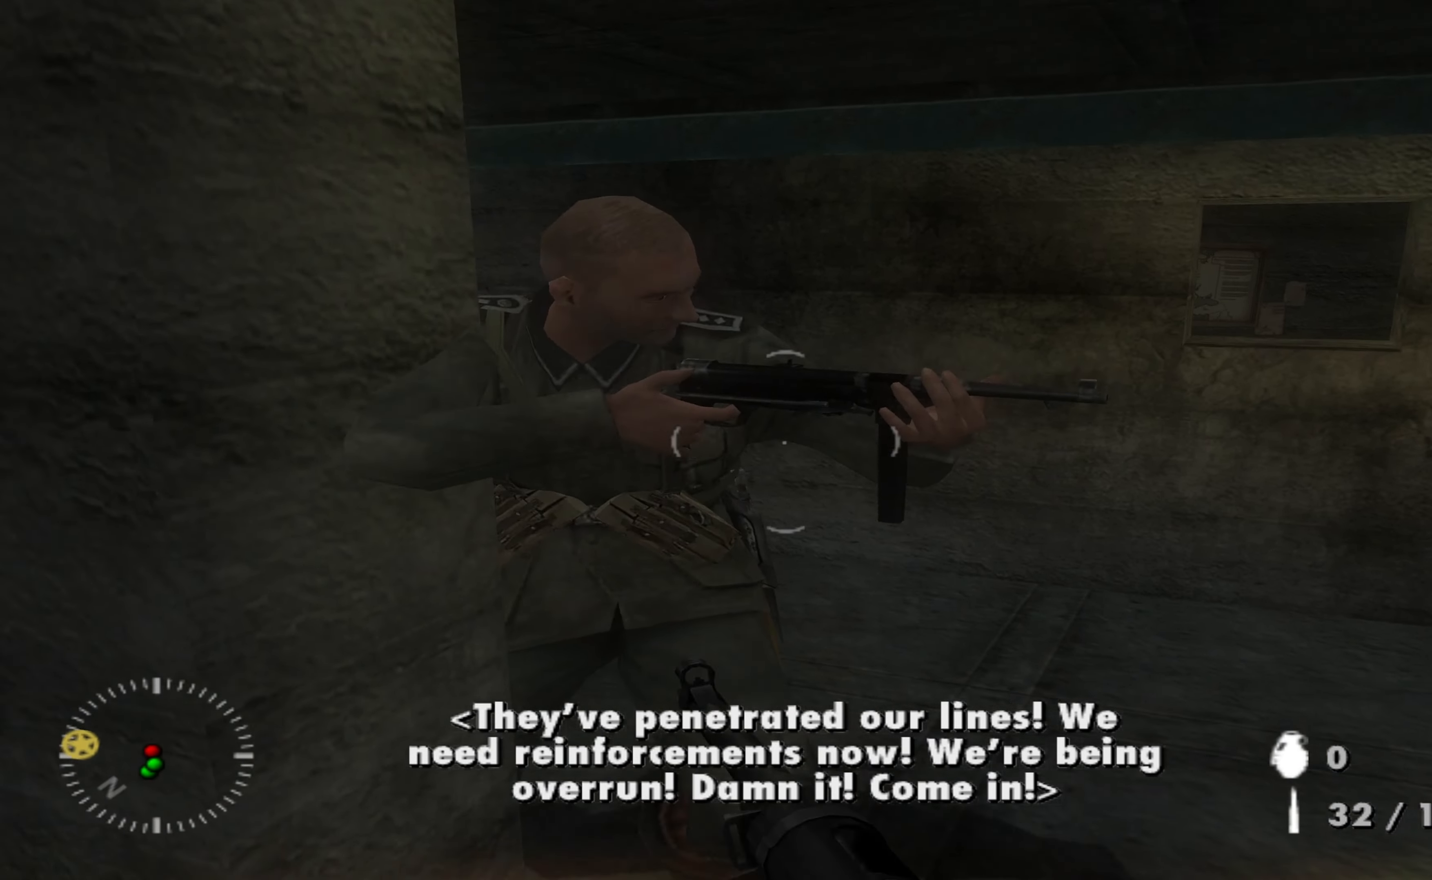
{"buttons": [], "left_stick": "down-right", "right_stick": "center", "events": [[67, "R3", "down"], [100, "left_stick", "center"], [100, "right_stick", "down-left"], [167, "R3", "up"], [200, "right_stick", "center"], [267, "R3", "down"], [367, "R3", "up"], [433, "left_stick", "down-right"]]}
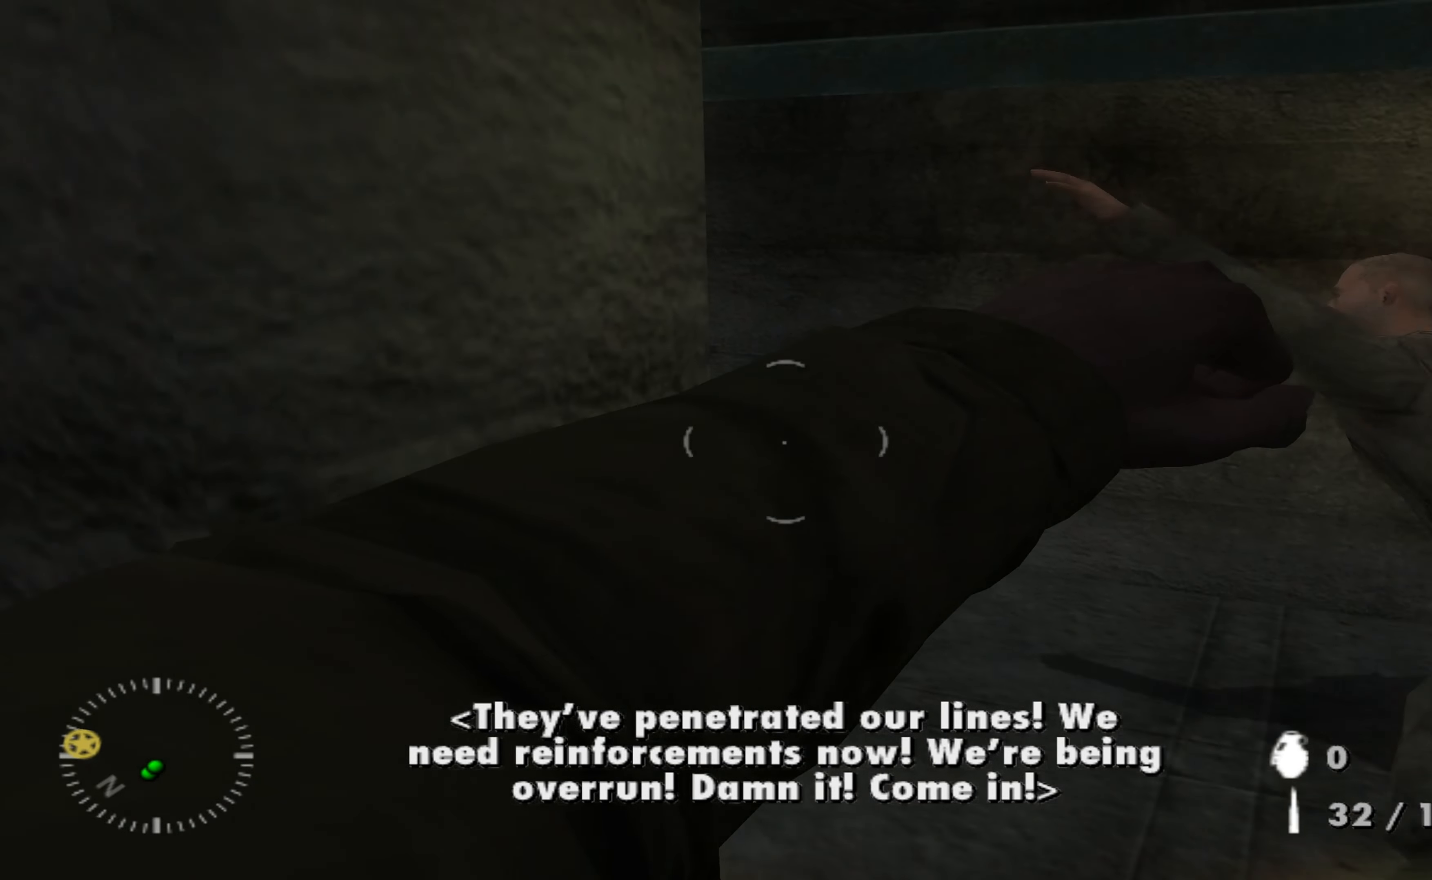
{"buttons": [], "left_stick": "center", "right_stick": "left", "events": [[133, "left_stick", "center"], [233, "left_stick", "up-right"], [333, "right_stick", "left"], [367, "left_stick", "center"]]}